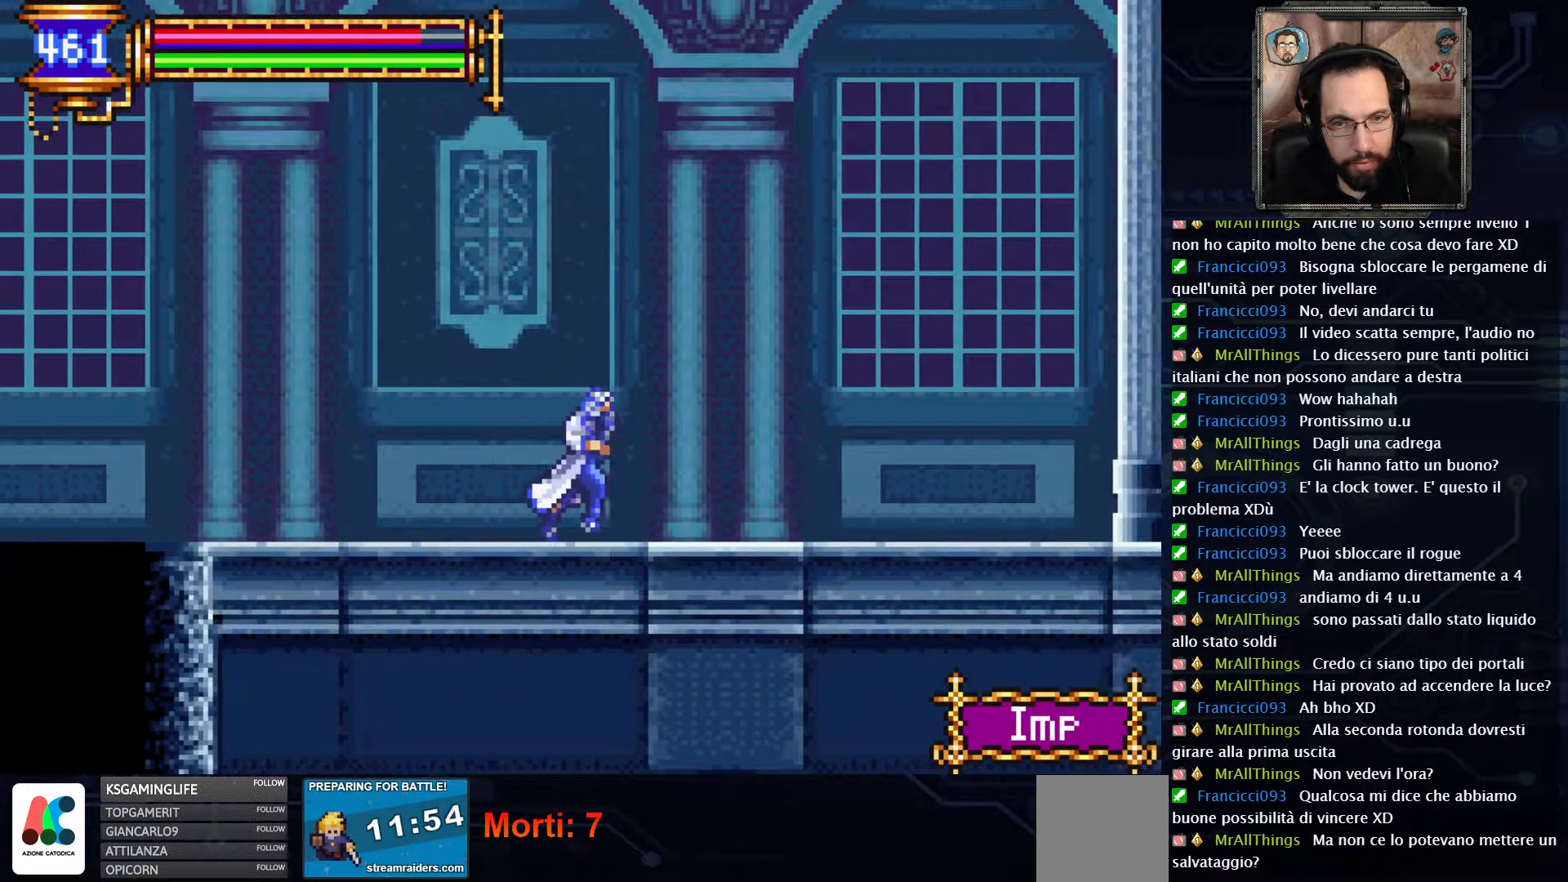
Gameplay with a controller (Xbox layout); each line is a JSON object with the inputs held at the frame after it. "events" lists button and stick changes between this image and that frame as [ms after this image, input, new state], when the widget could be followed in between. Not read: L1 L3 R1 R3.
{"buttons": ["DPAD_LEFT"], "left_stick": "center", "right_stick": "center", "events": [[300, "DPAD_RIGHT", "up"], [383, "DPAD_LEFT", "down"]]}
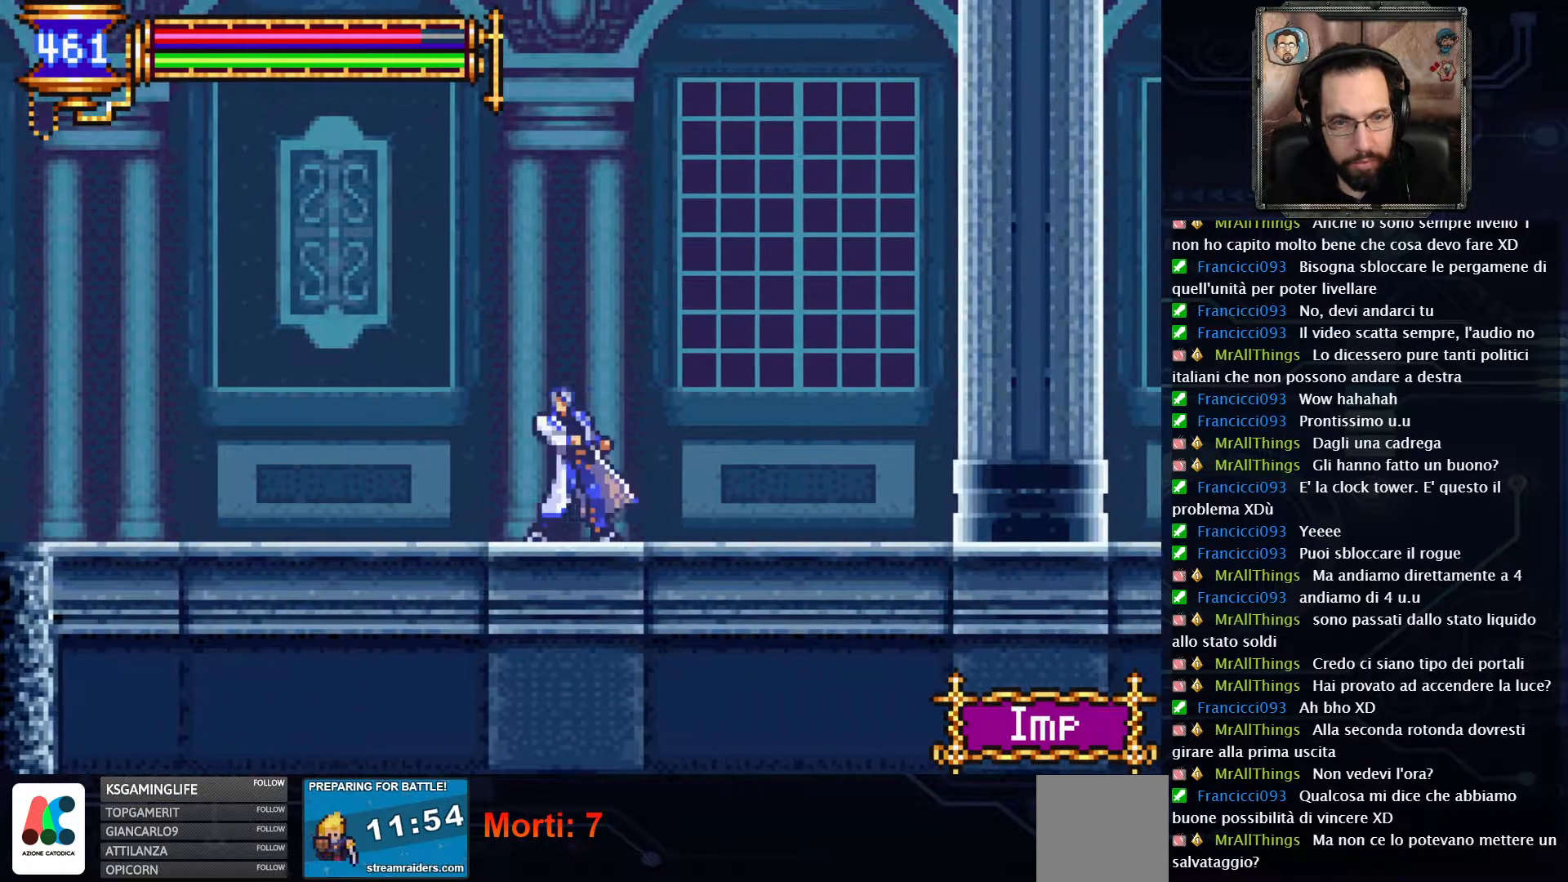
{"buttons": [], "left_stick": "center", "right_stick": "center", "events": [[433, "DPAD_LEFT", "up"]]}
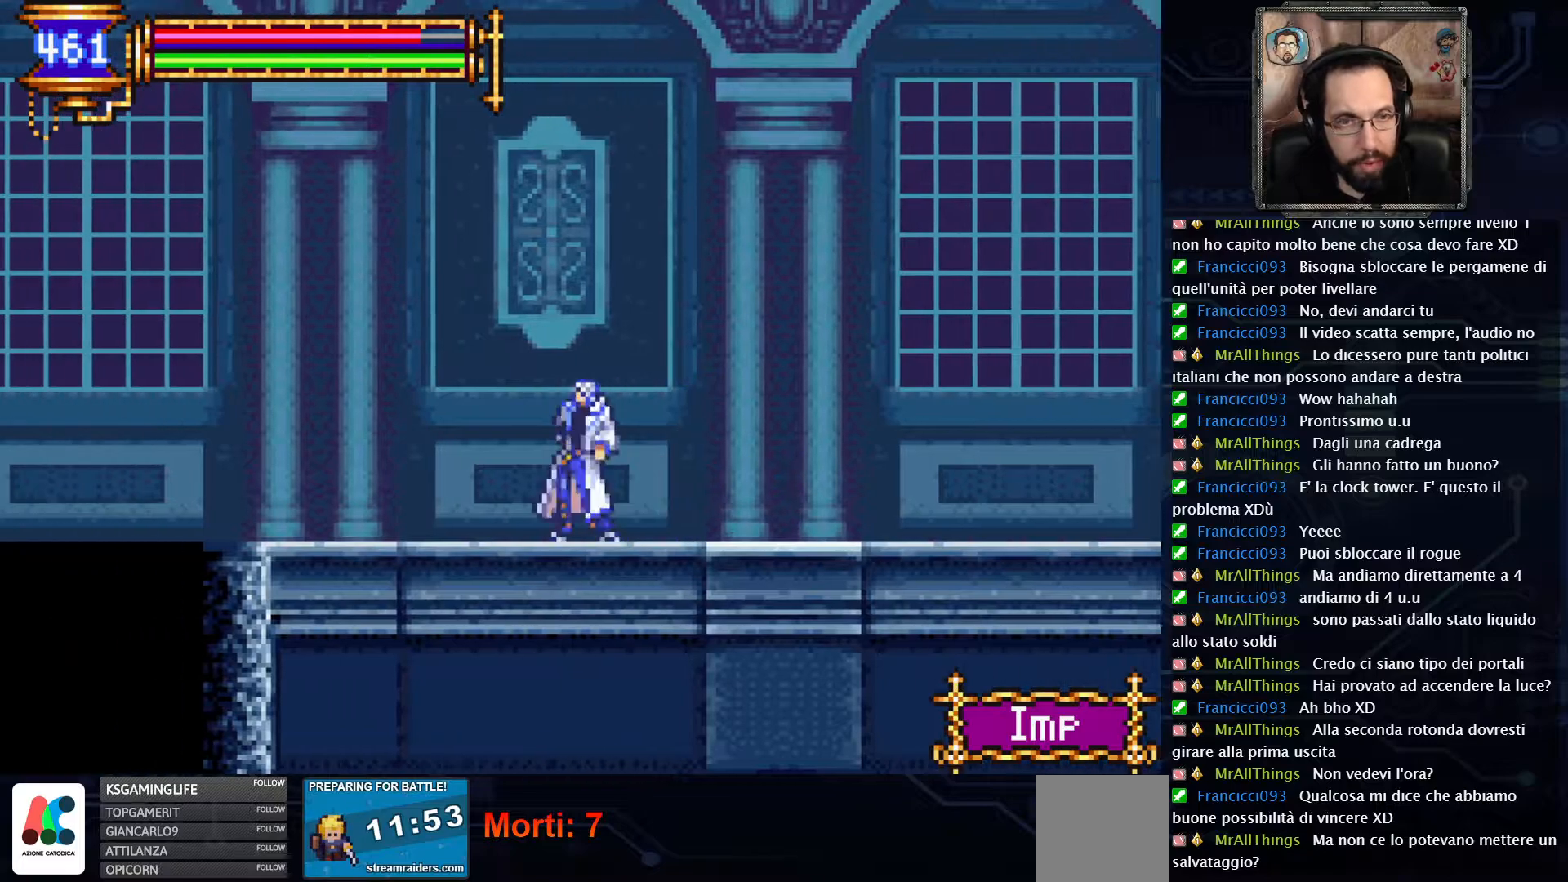
{"buttons": [], "left_stick": "center", "right_stick": "center"}
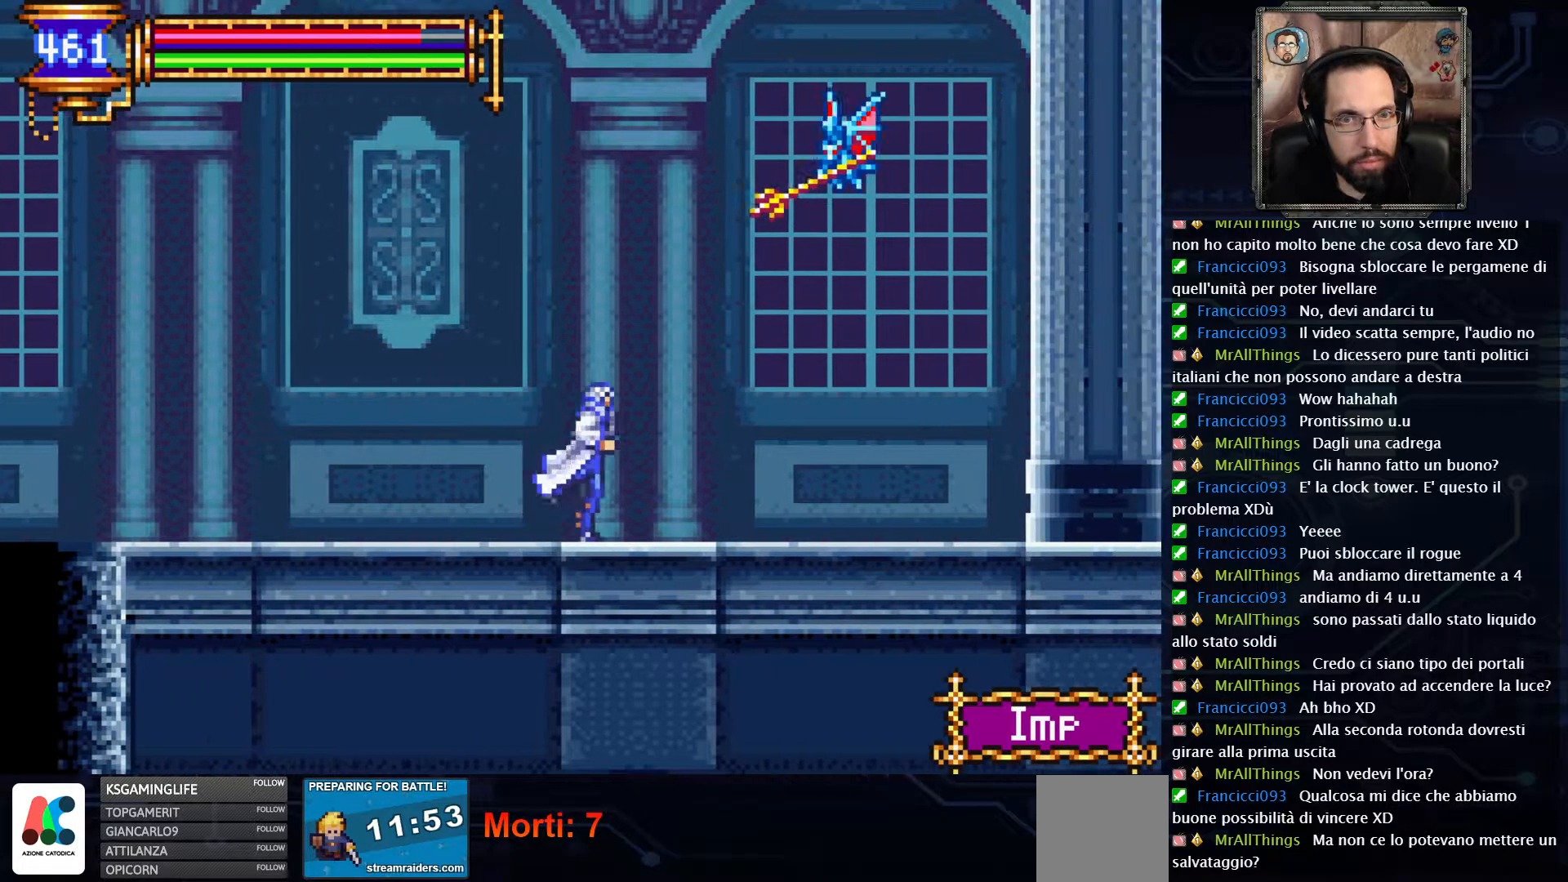
{"buttons": ["A", "DPAD_UP"], "left_stick": "center", "right_stick": "center", "events": [[433, "A", "down"], [467, "DPAD_UP", "down"]]}
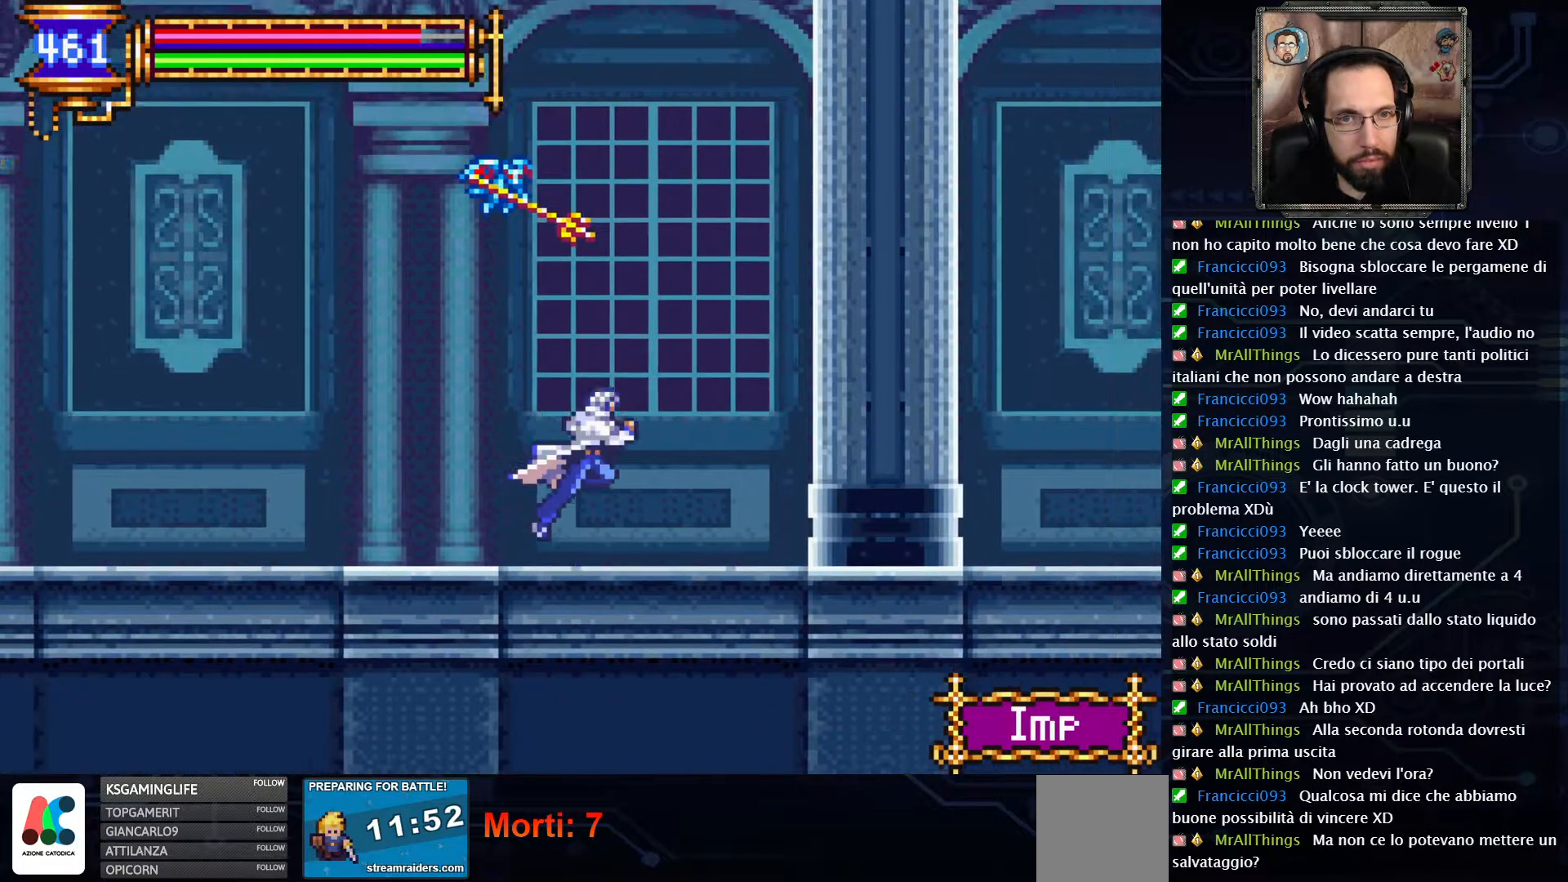
{"buttons": ["DPAD_RIGHT"], "left_stick": "center", "right_stick": "center", "events": [[33, "DPAD_LEFT", "down"], [117, "X", "down"], [150, "DPAD_LEFT", "up"], [167, "DPAD_UP", "up"], [200, "A", "up"], [233, "X", "up"], [250, "DPAD_RIGHT", "down"]]}
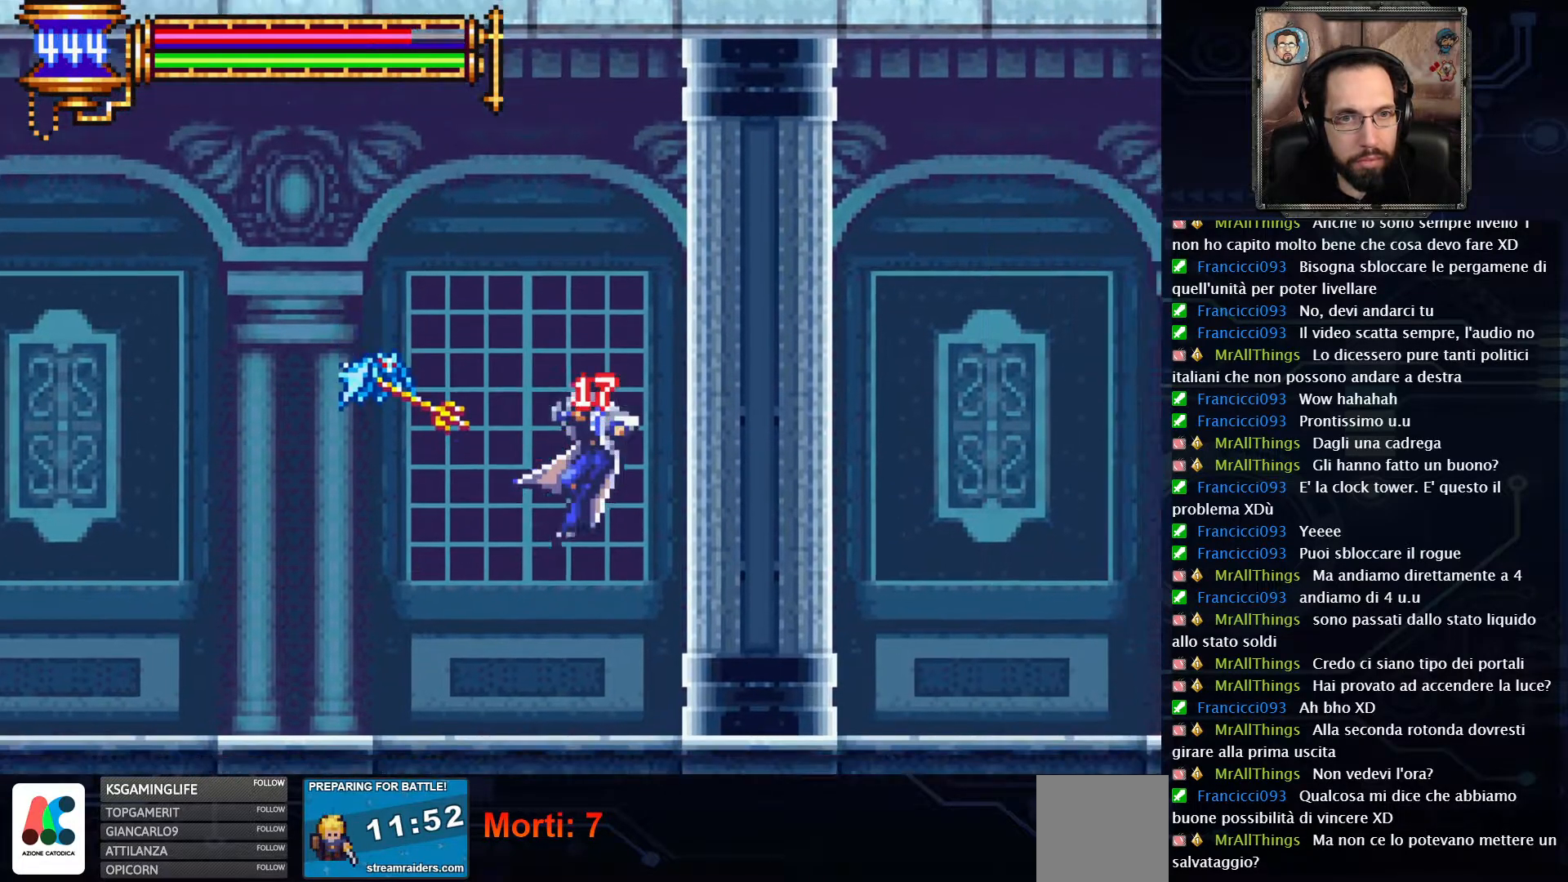
{"buttons": ["A"], "left_stick": "center", "right_stick": "center"}
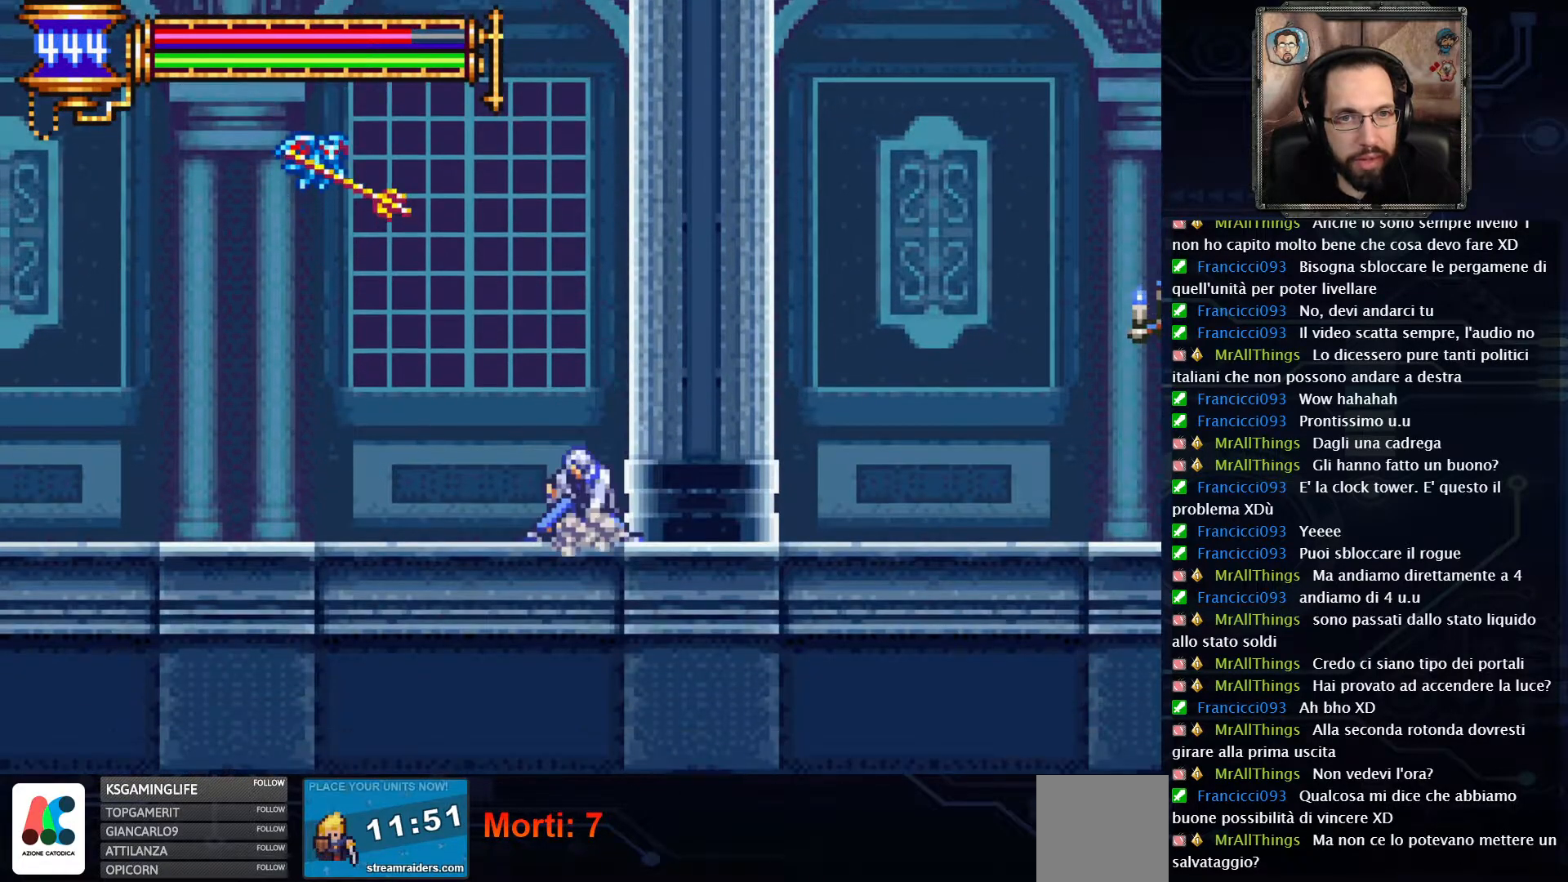
{"buttons": ["X"], "left_stick": "center", "right_stick": "center"}
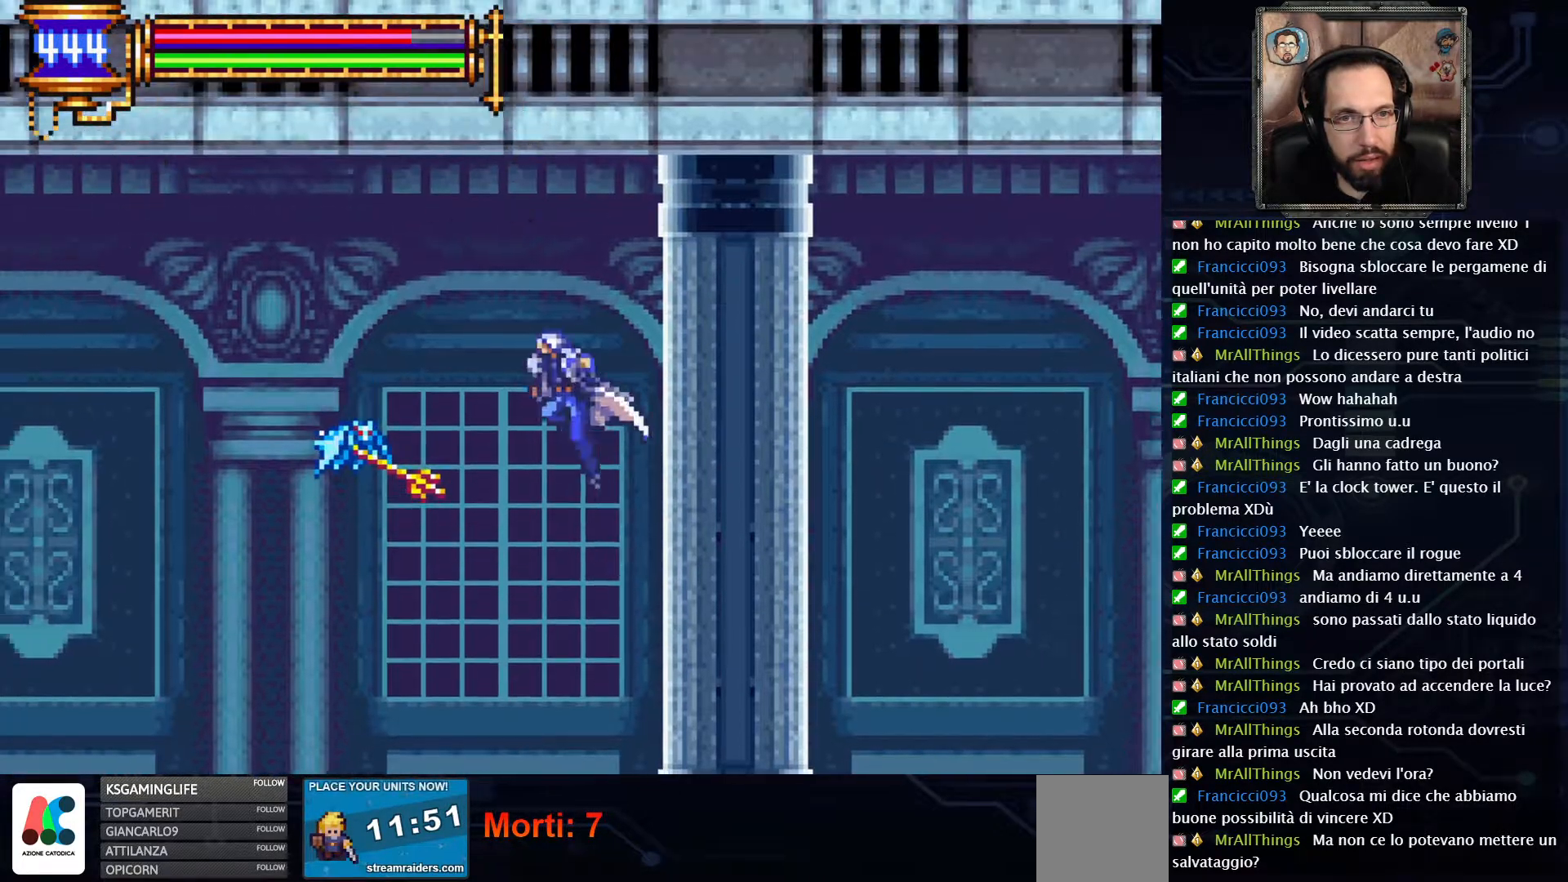
{"buttons": ["DPAD_LEFT"], "left_stick": "center", "right_stick": "center", "events": [[83, "X", "up"], [367, "DPAD_LEFT", "down"]]}
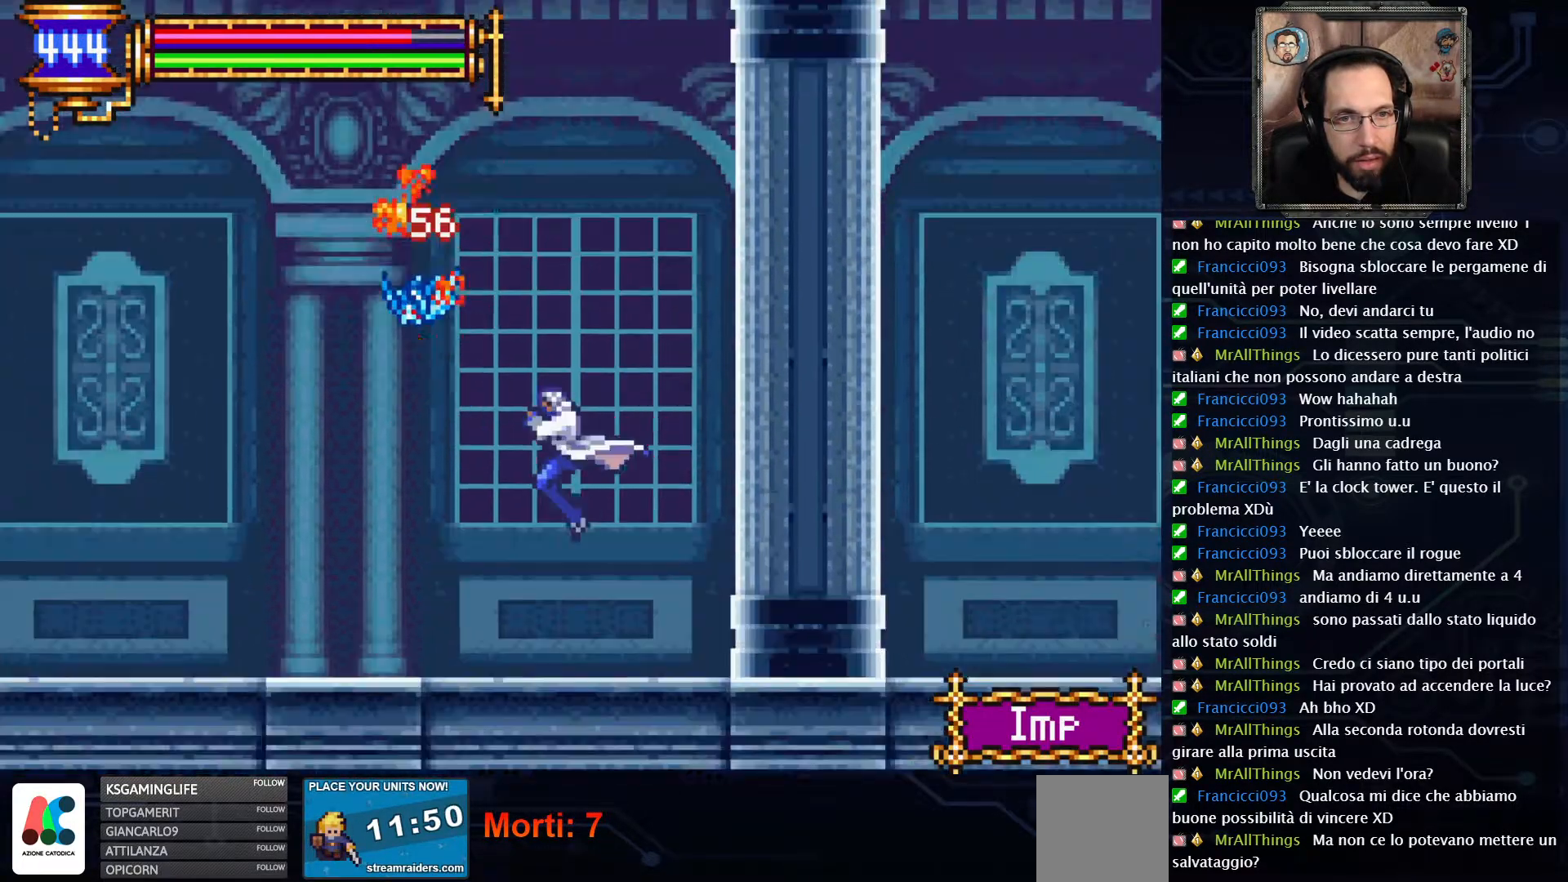
{"buttons": ["DPAD_LEFT"], "left_stick": "center", "right_stick": "center", "events": []}
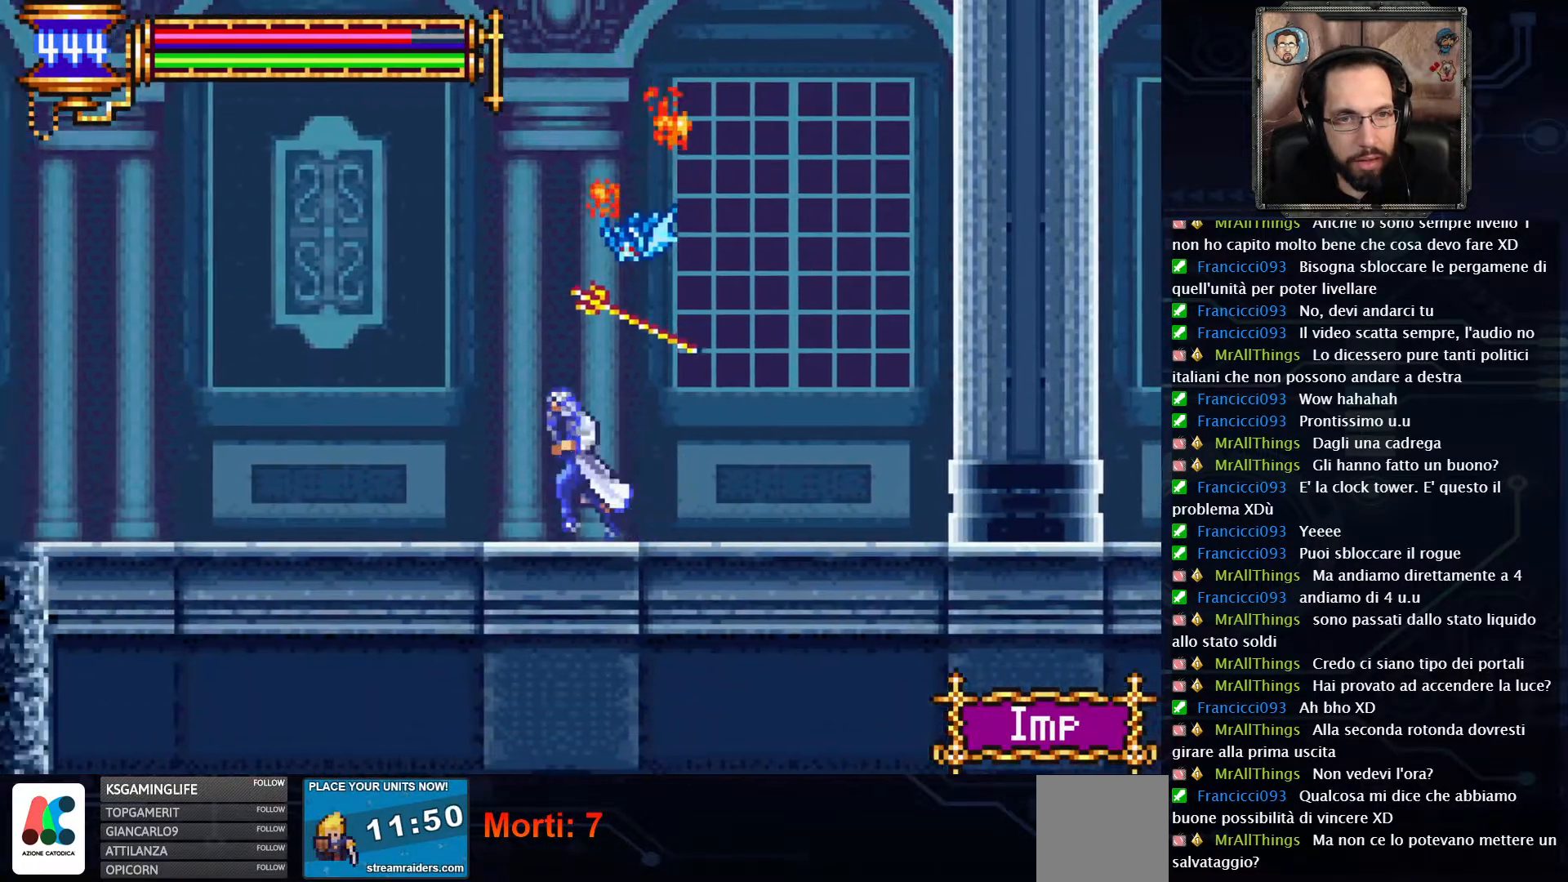
{"buttons": ["DPAD_LEFT"], "left_stick": "center", "right_stick": "center", "events": []}
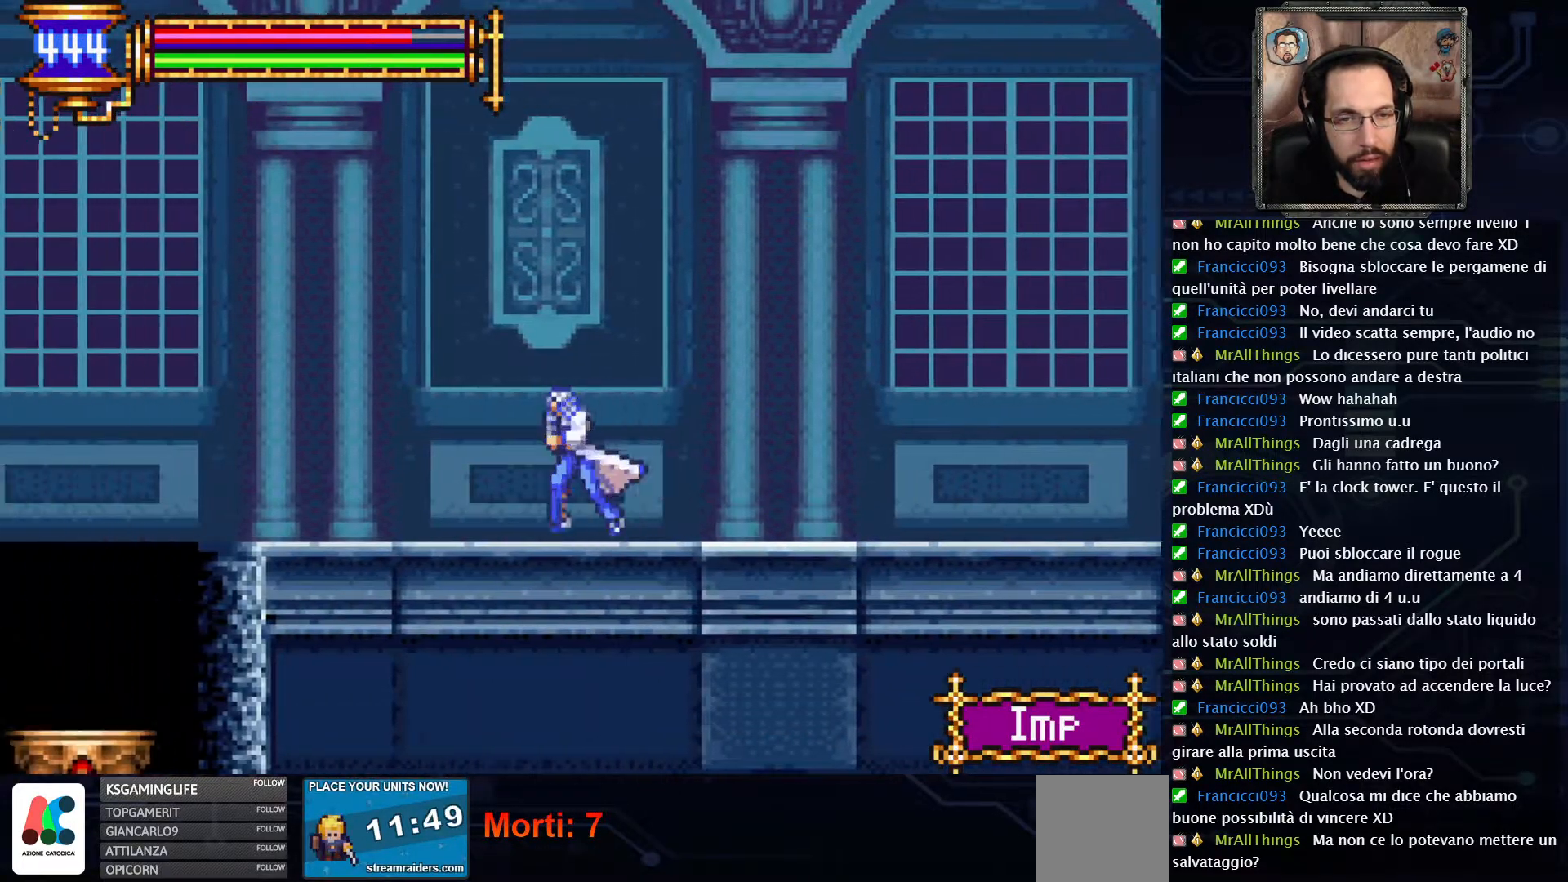
{"buttons": ["DPAD_LEFT"], "left_stick": "center", "right_stick": "center", "events": []}
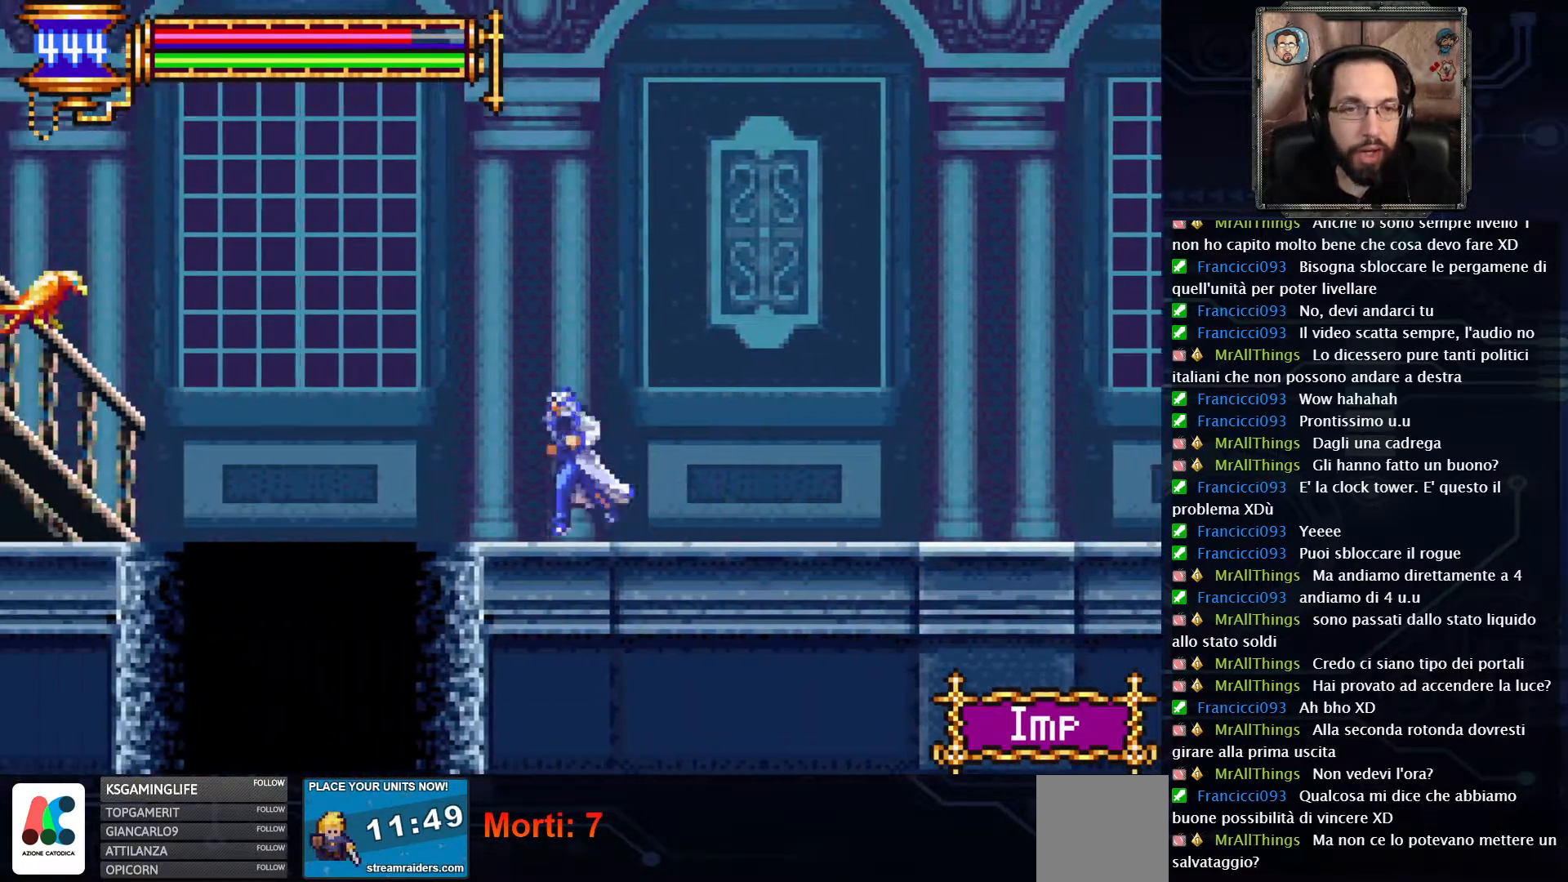
{"buttons": ["DPAD_LEFT"], "left_stick": "center", "right_stick": "center", "events": [[300, "A", "down"], [483, "A", "up"]]}
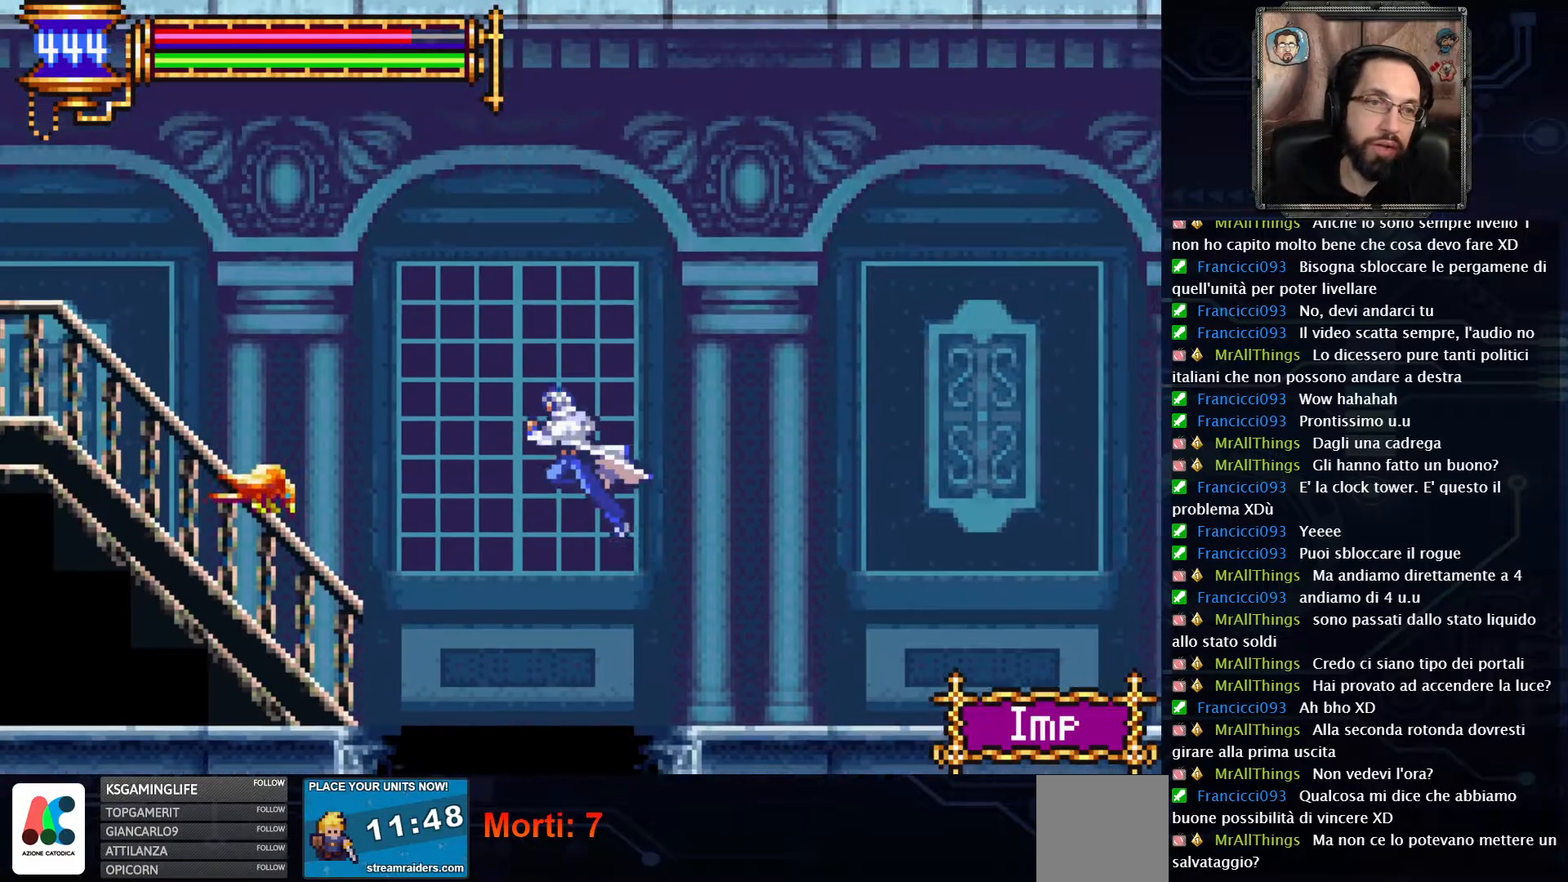
{"buttons": ["DPAD_LEFT"], "left_stick": "center", "right_stick": "center", "events": [[50, "A", "down"], [117, "A", "up"], [267, "X", "down"], [367, "X", "up"]]}
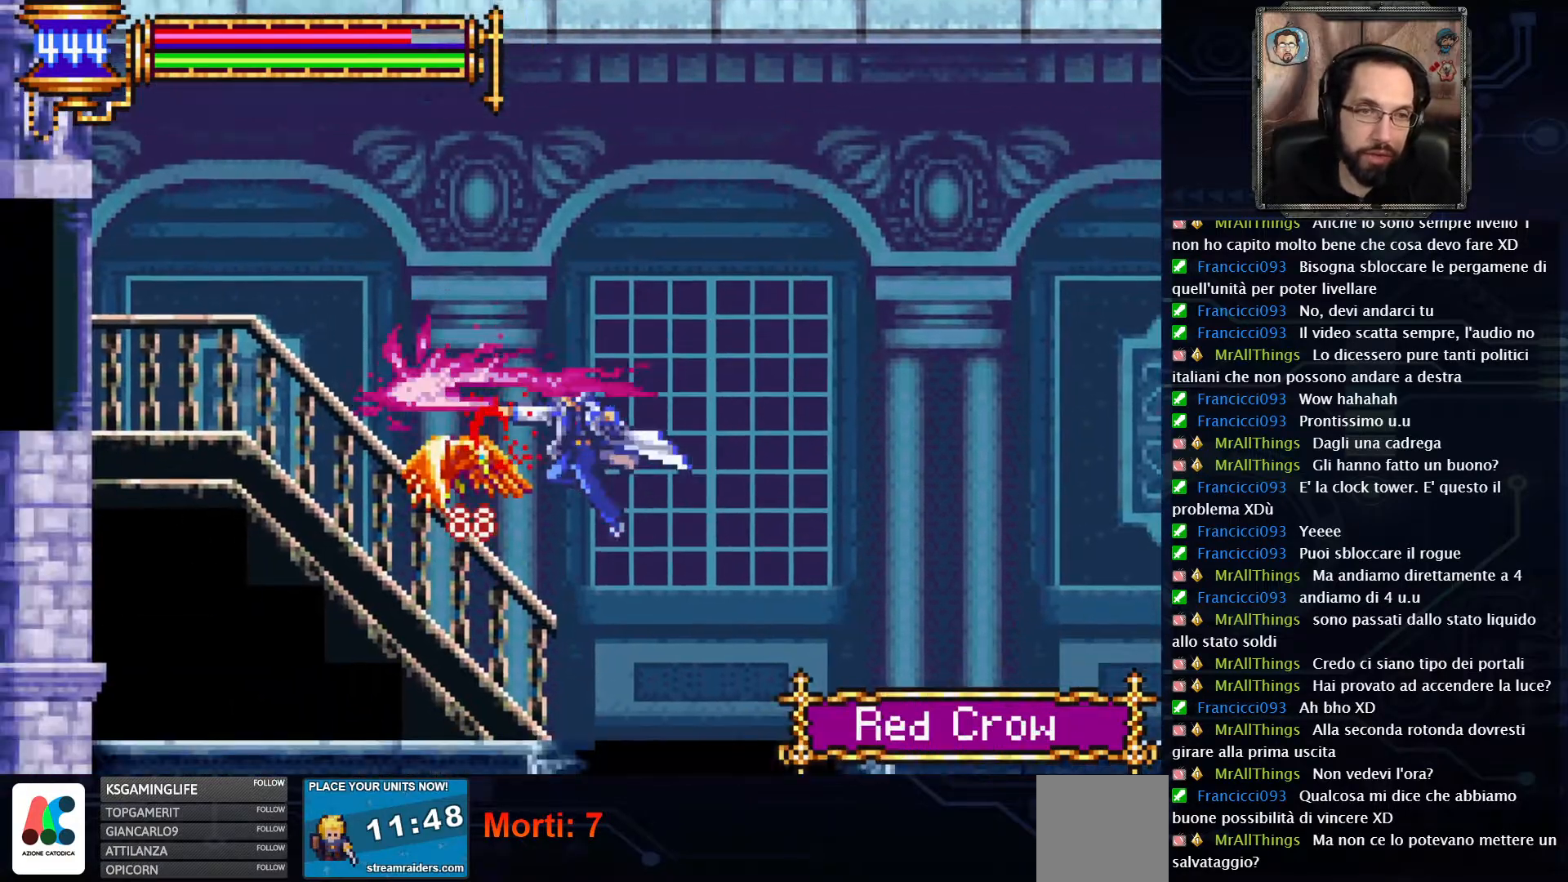
{"buttons": ["DPAD_LEFT"], "left_stick": "center", "right_stick": "center", "events": []}
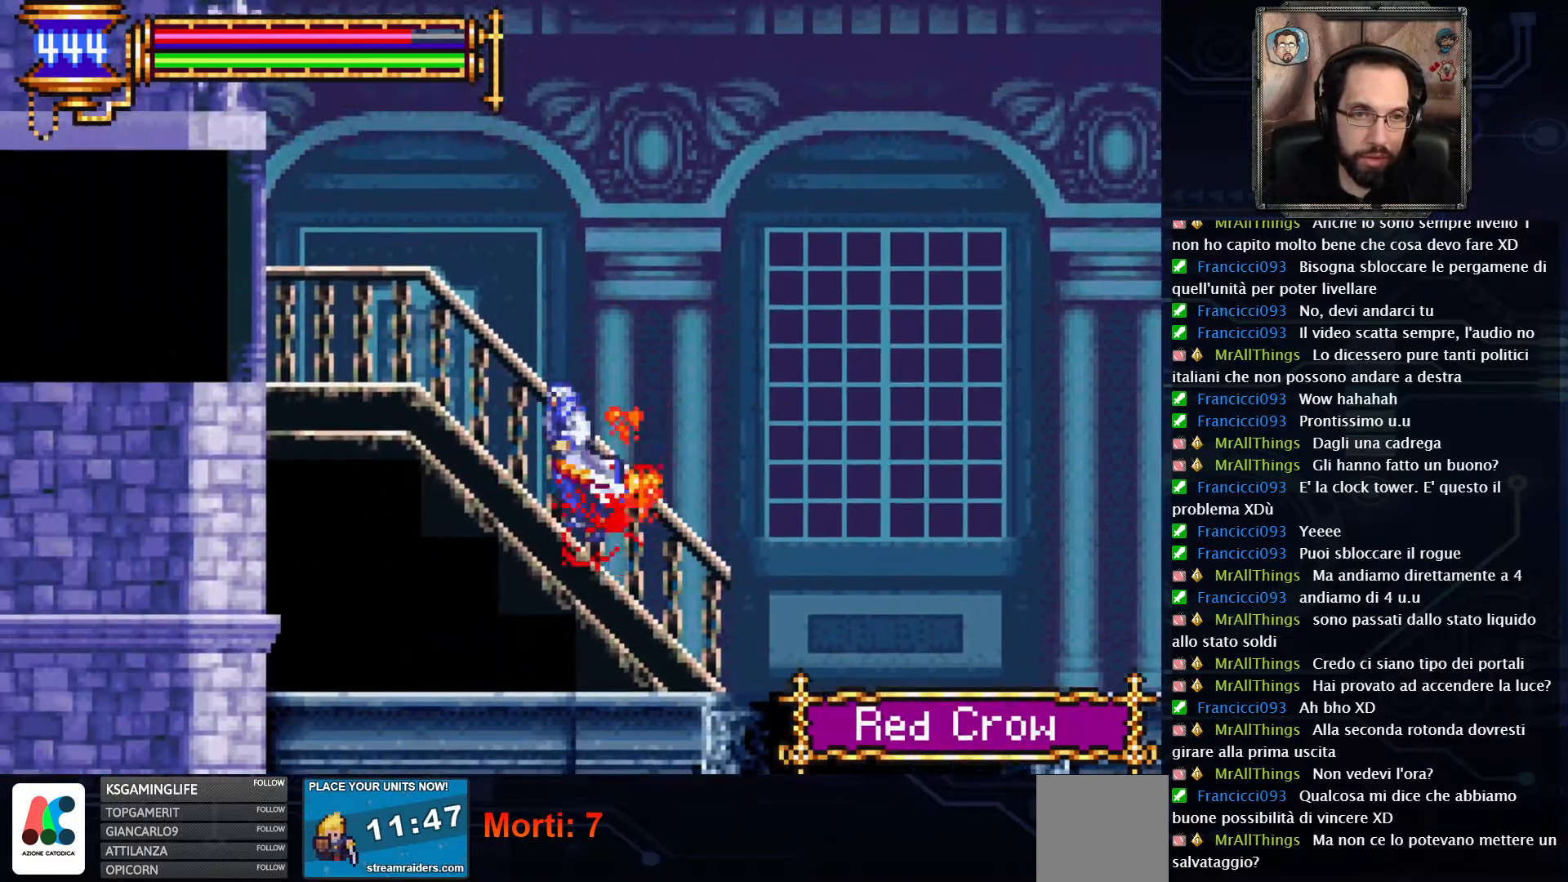
{"buttons": ["DPAD_LEFT"], "left_stick": "center", "right_stick": "center", "events": []}
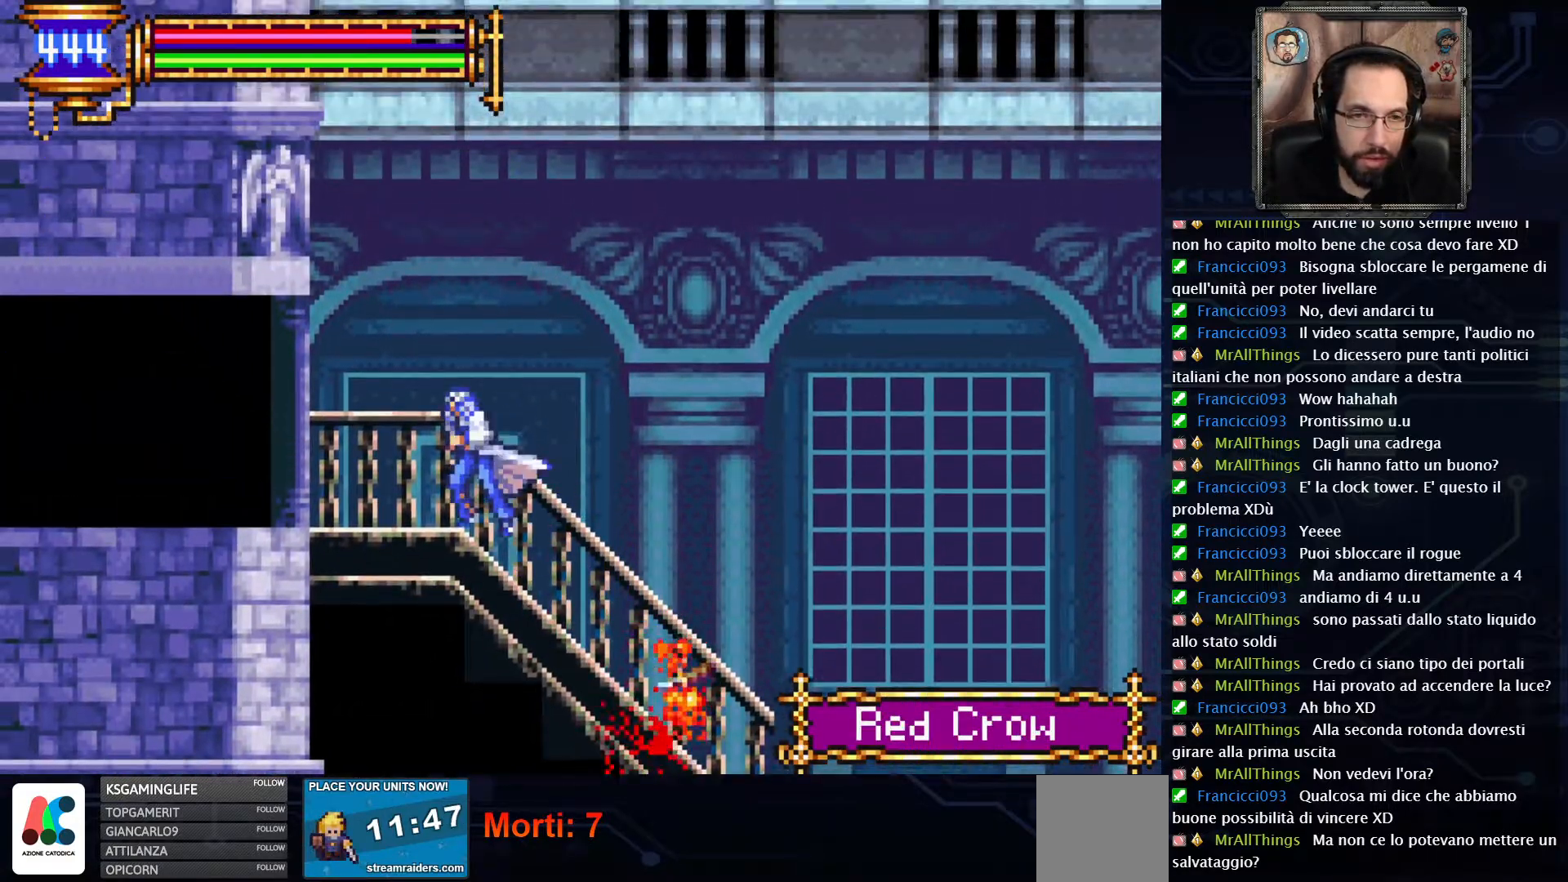
{"buttons": ["DPAD_LEFT"], "left_stick": "center", "right_stick": "center", "events": []}
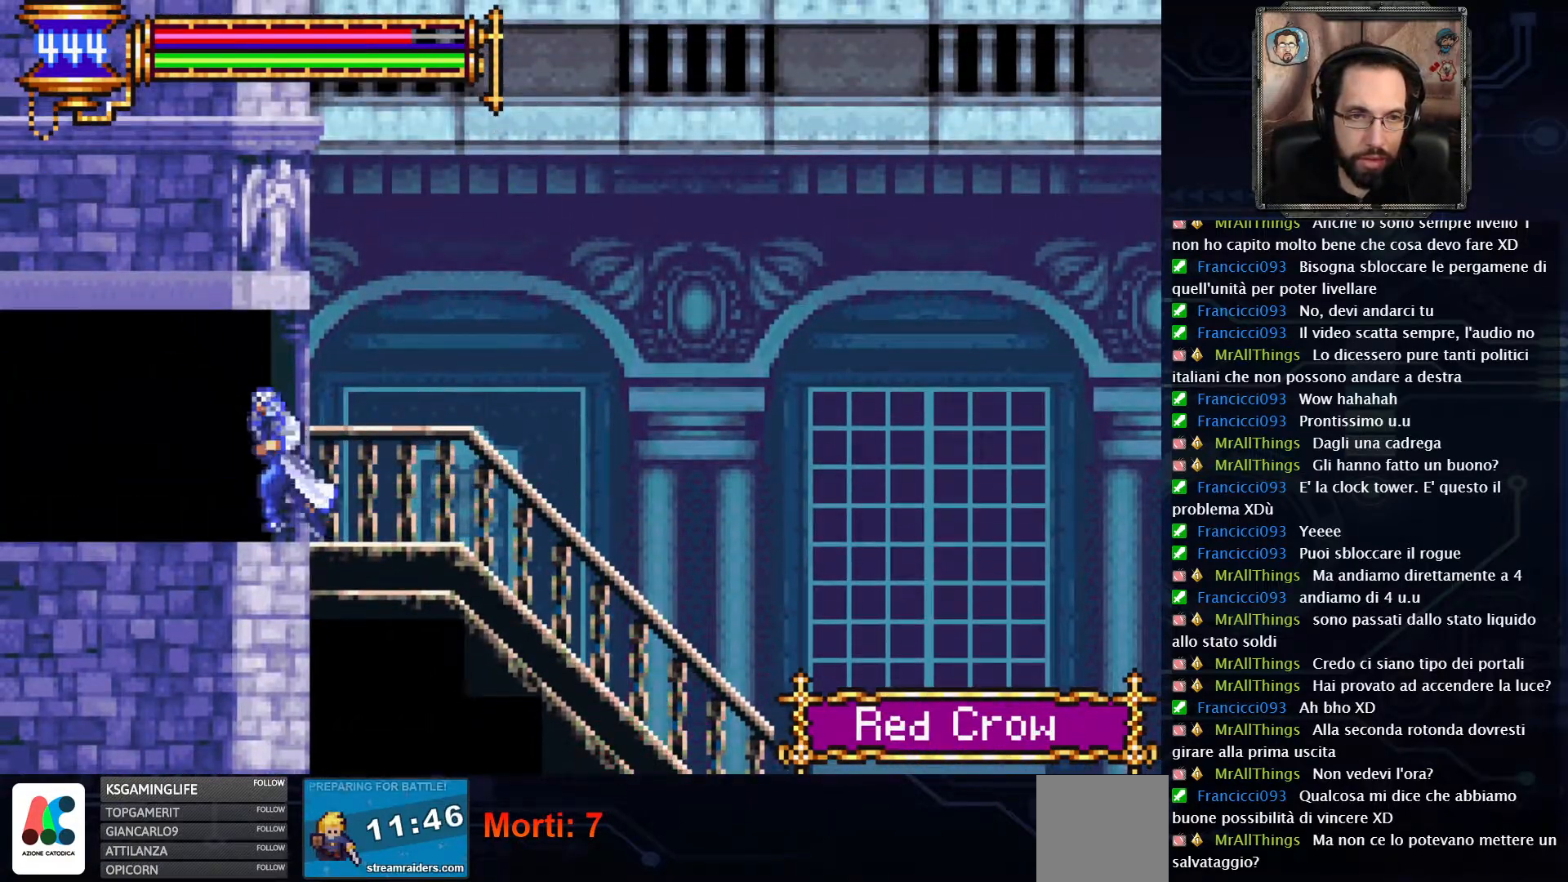
{"buttons": ["DPAD_LEFT"], "left_stick": "center", "right_stick": "center", "events": []}
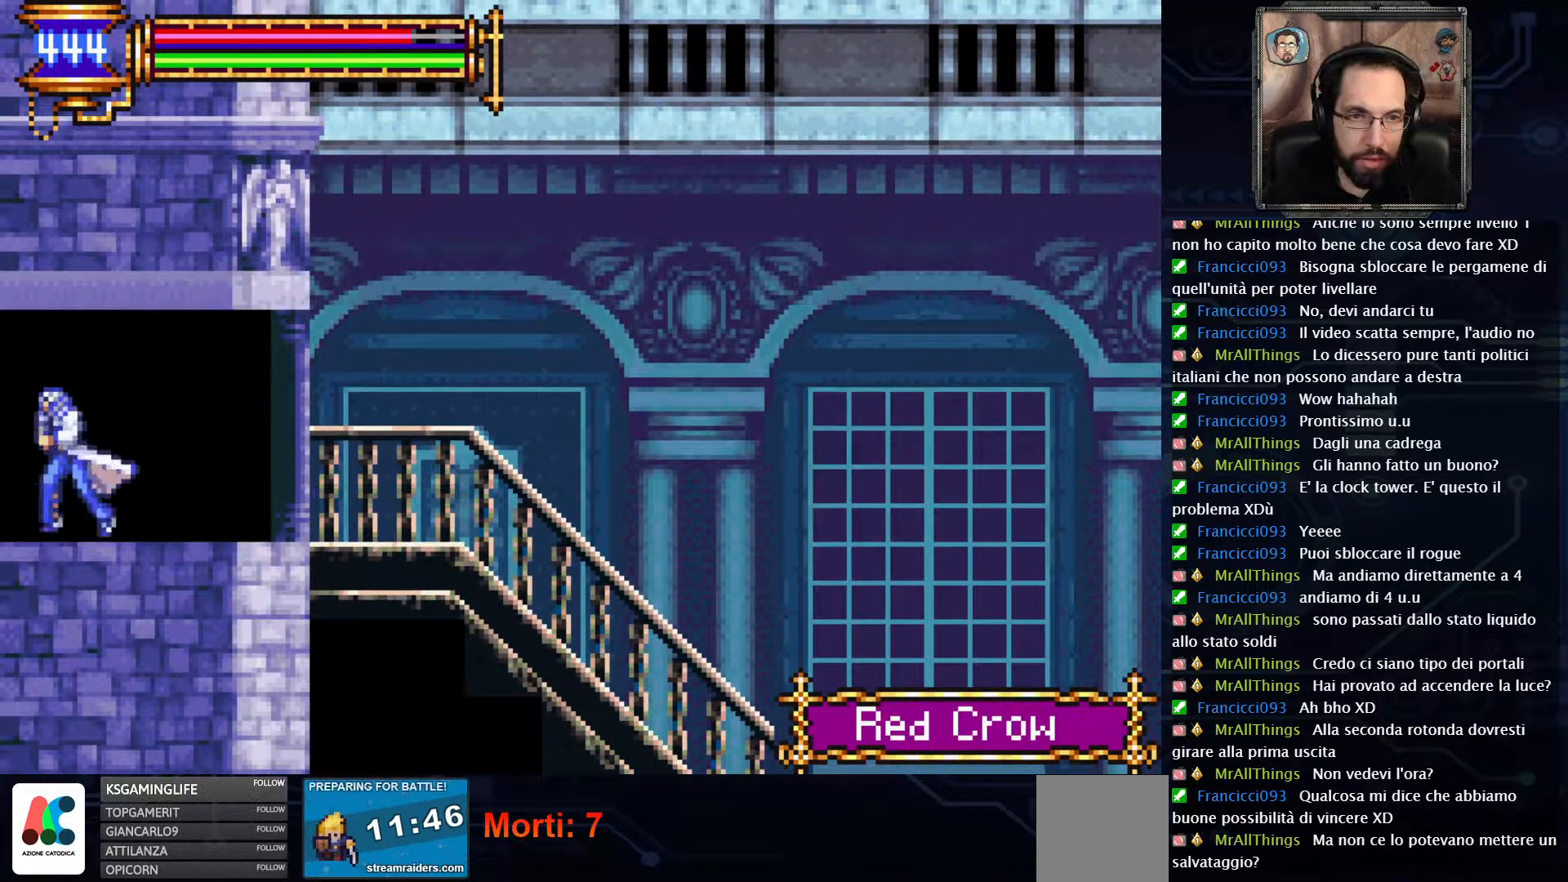
{"buttons": ["DPAD_LEFT"], "left_stick": "center", "right_stick": "center", "events": []}
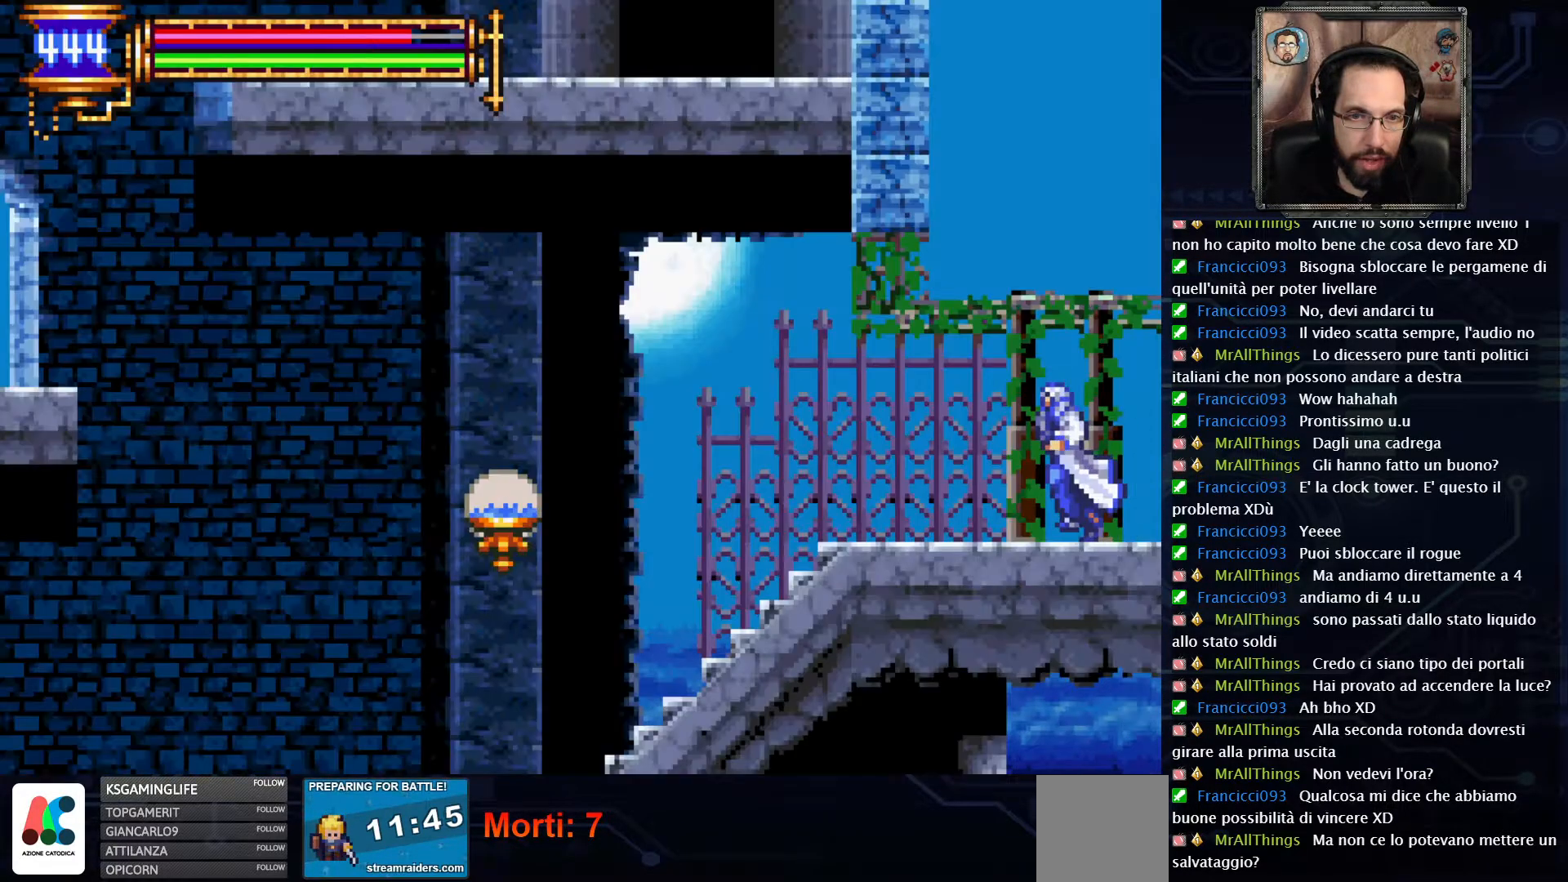
{"buttons": ["DPAD_LEFT"], "left_stick": "center", "right_stick": "center", "events": []}
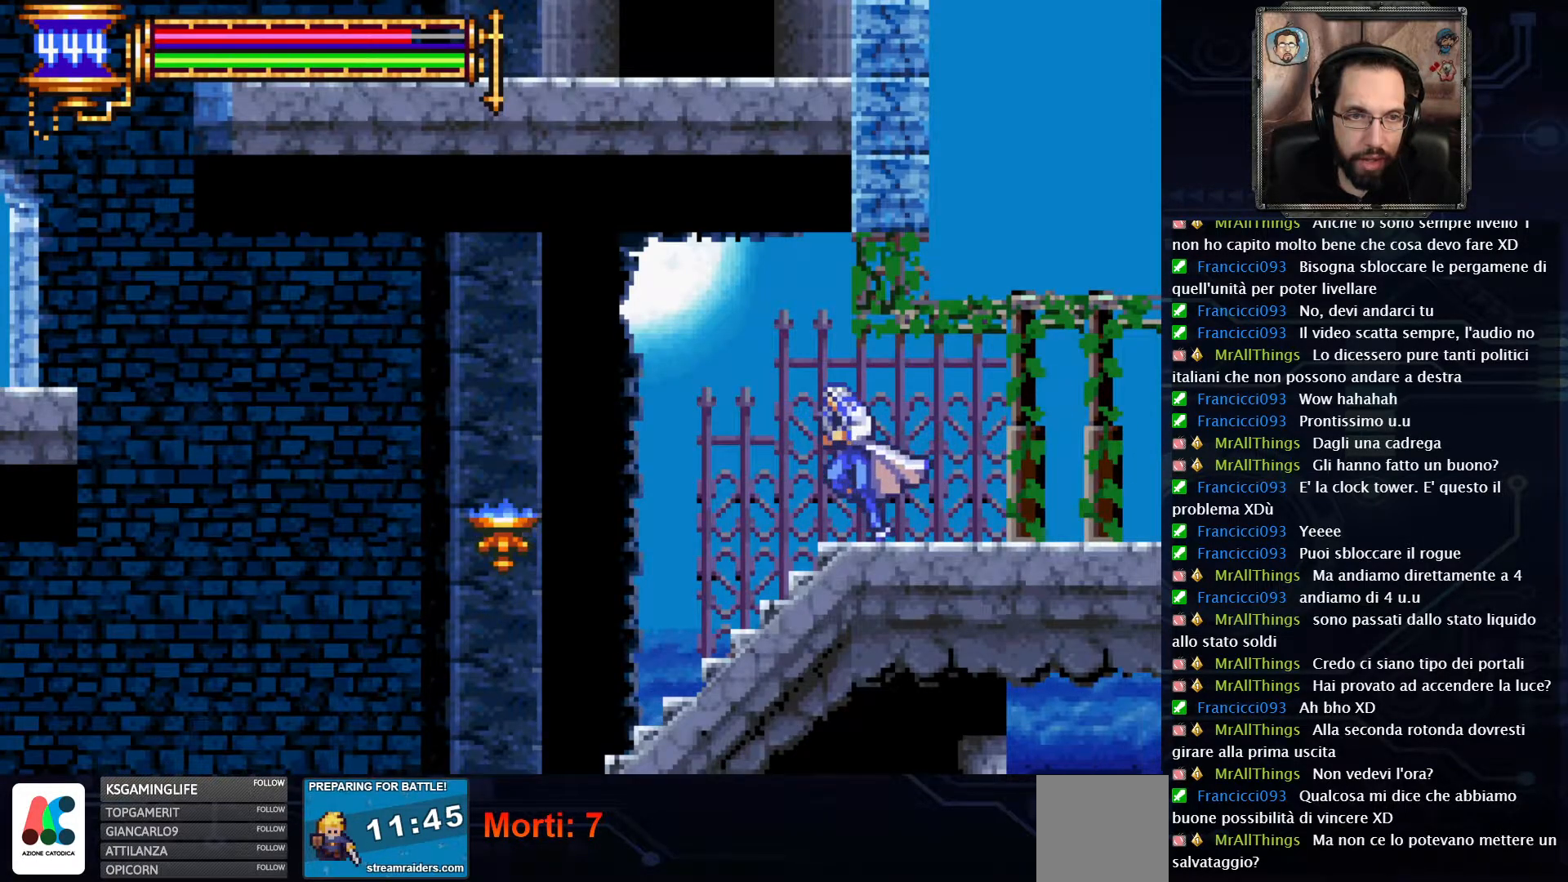
{"buttons": ["DPAD_LEFT"], "left_stick": "center", "right_stick": "center", "events": []}
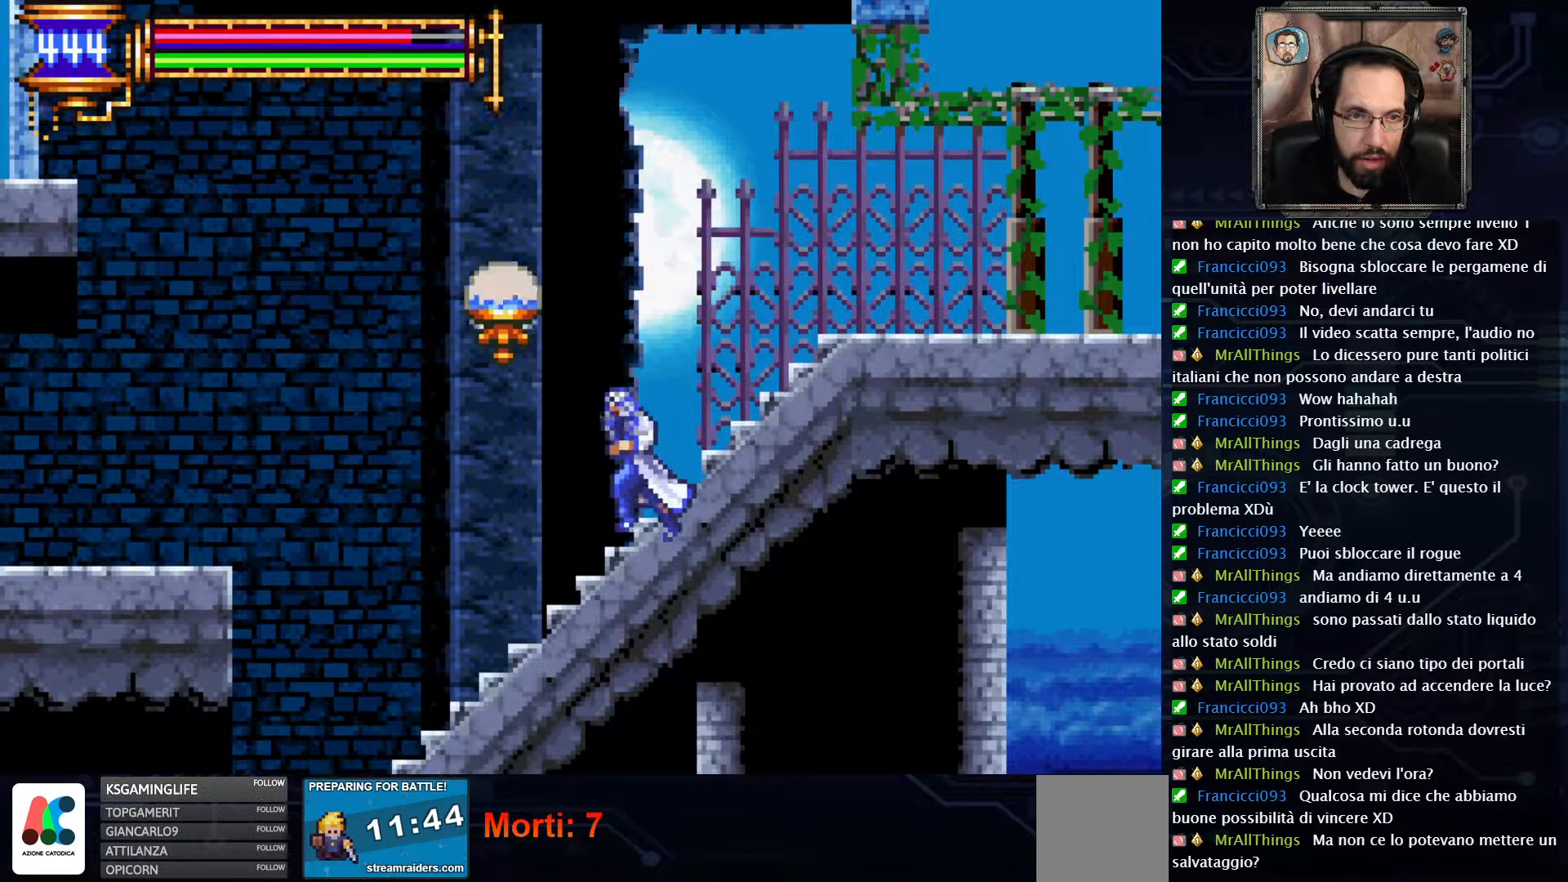
{"buttons": ["A", "DPAD_LEFT"], "left_stick": "center", "right_stick": "center", "events": [[433, "A", "down"]]}
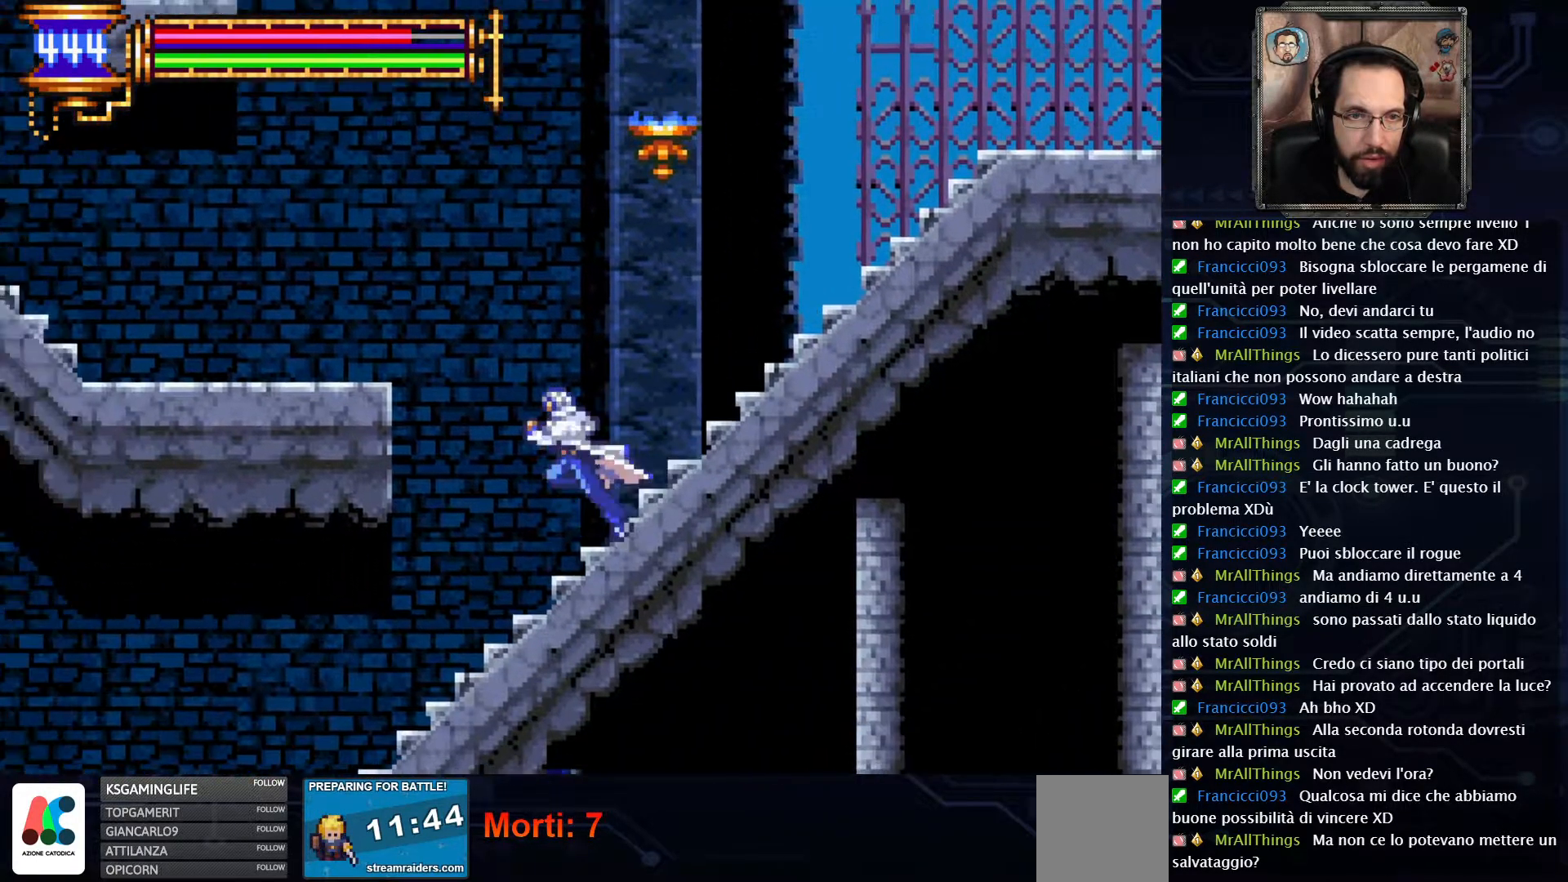
{"buttons": ["DPAD_LEFT"], "left_stick": "center", "right_stick": "center", "events": [[217, "A", "up"]]}
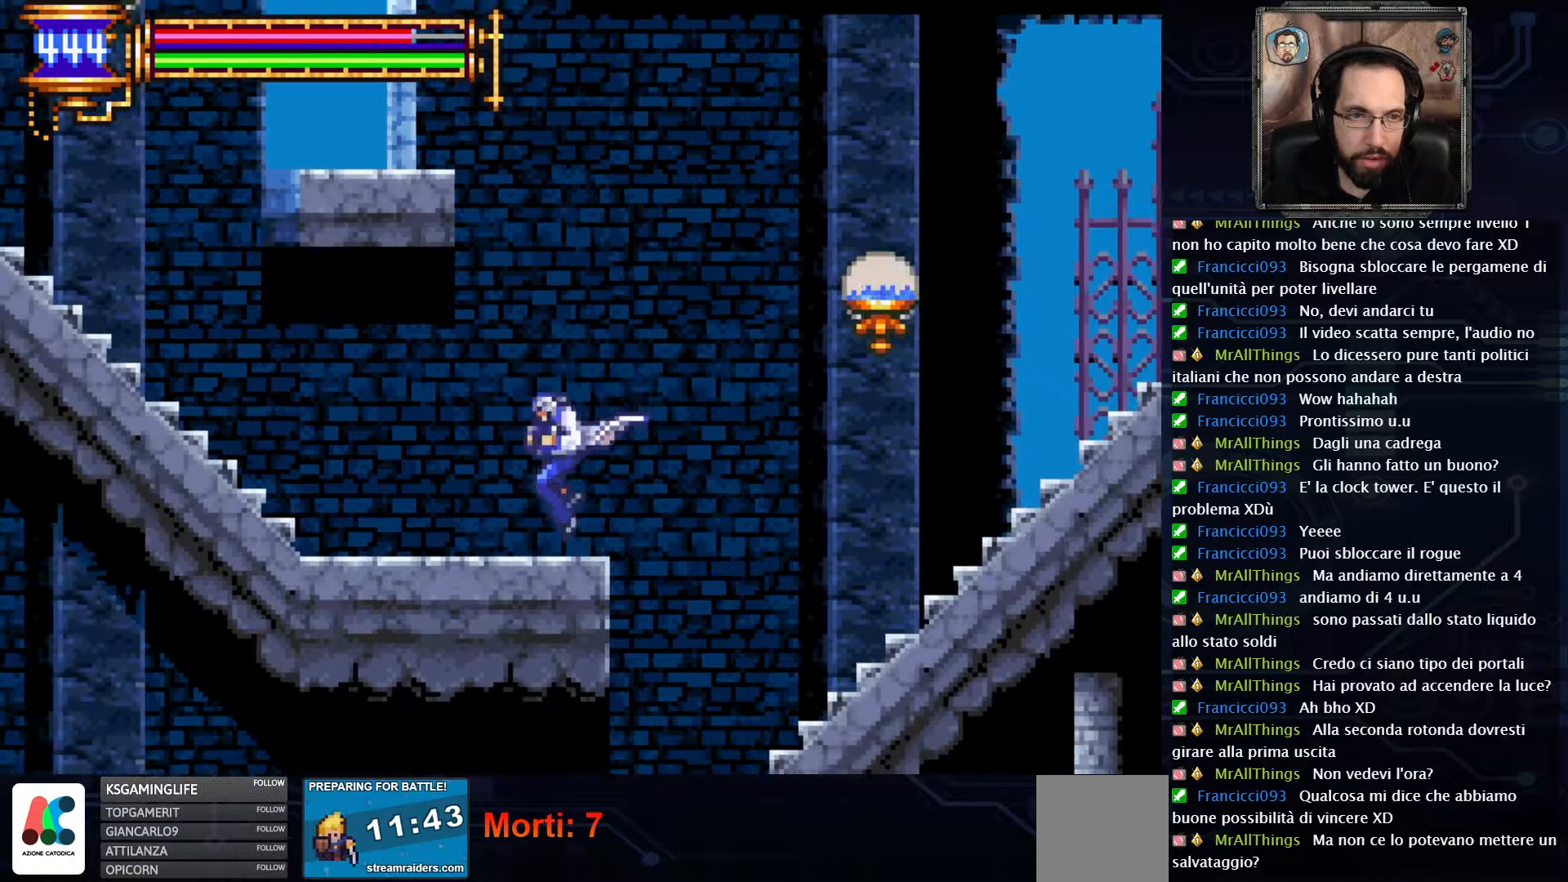
{"buttons": ["DPAD_LEFT"], "left_stick": "center", "right_stick": "center", "events": []}
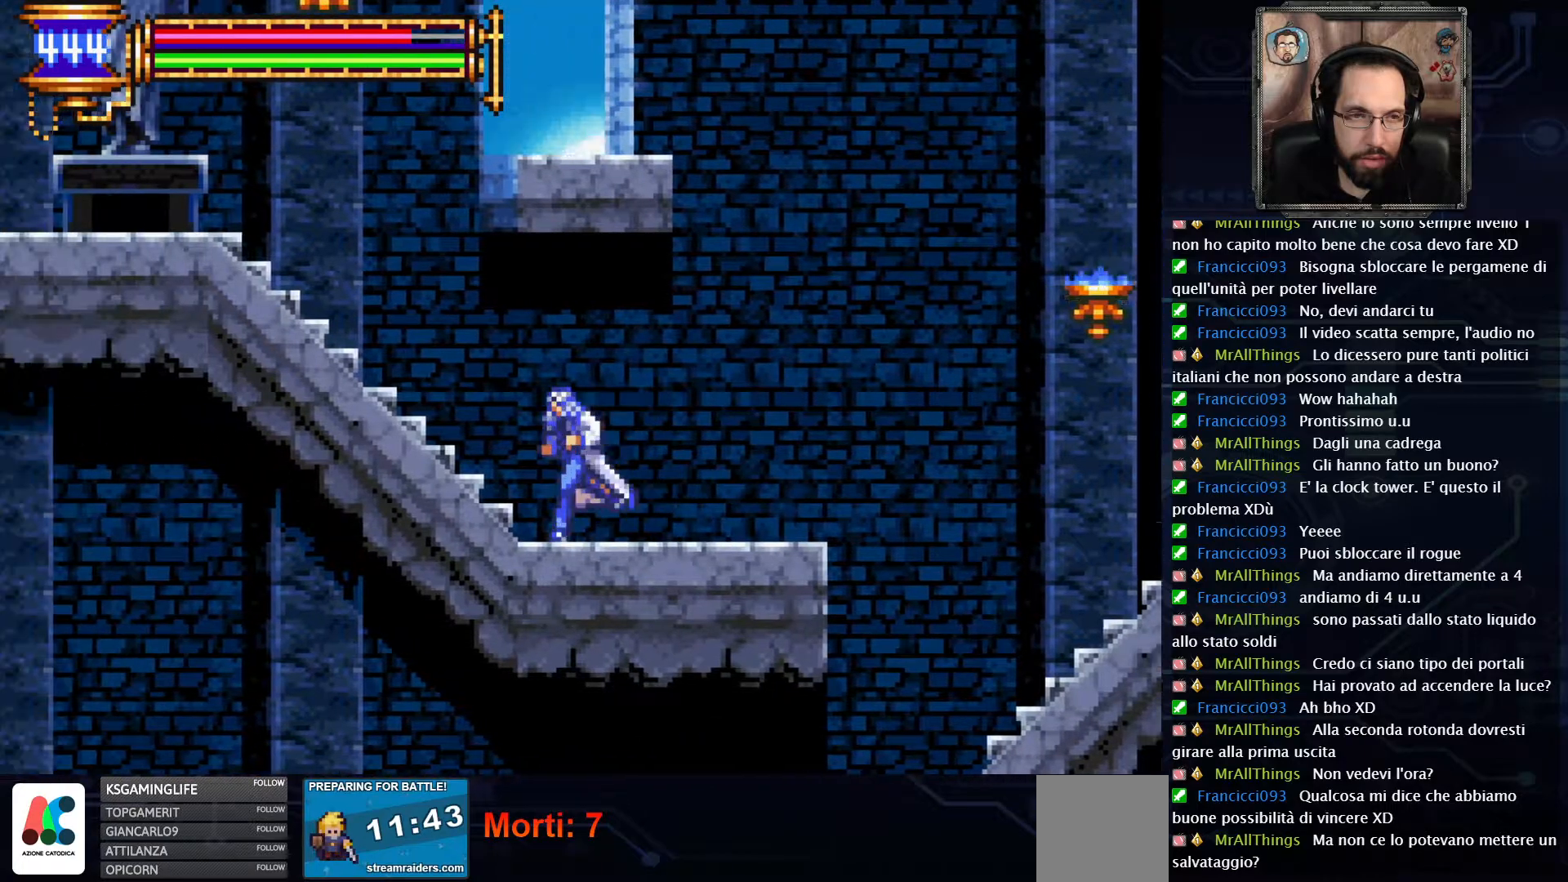
{"buttons": ["A", "DPAD_LEFT"], "left_stick": "center", "right_stick": "center", "events": [[383, "A", "down"]]}
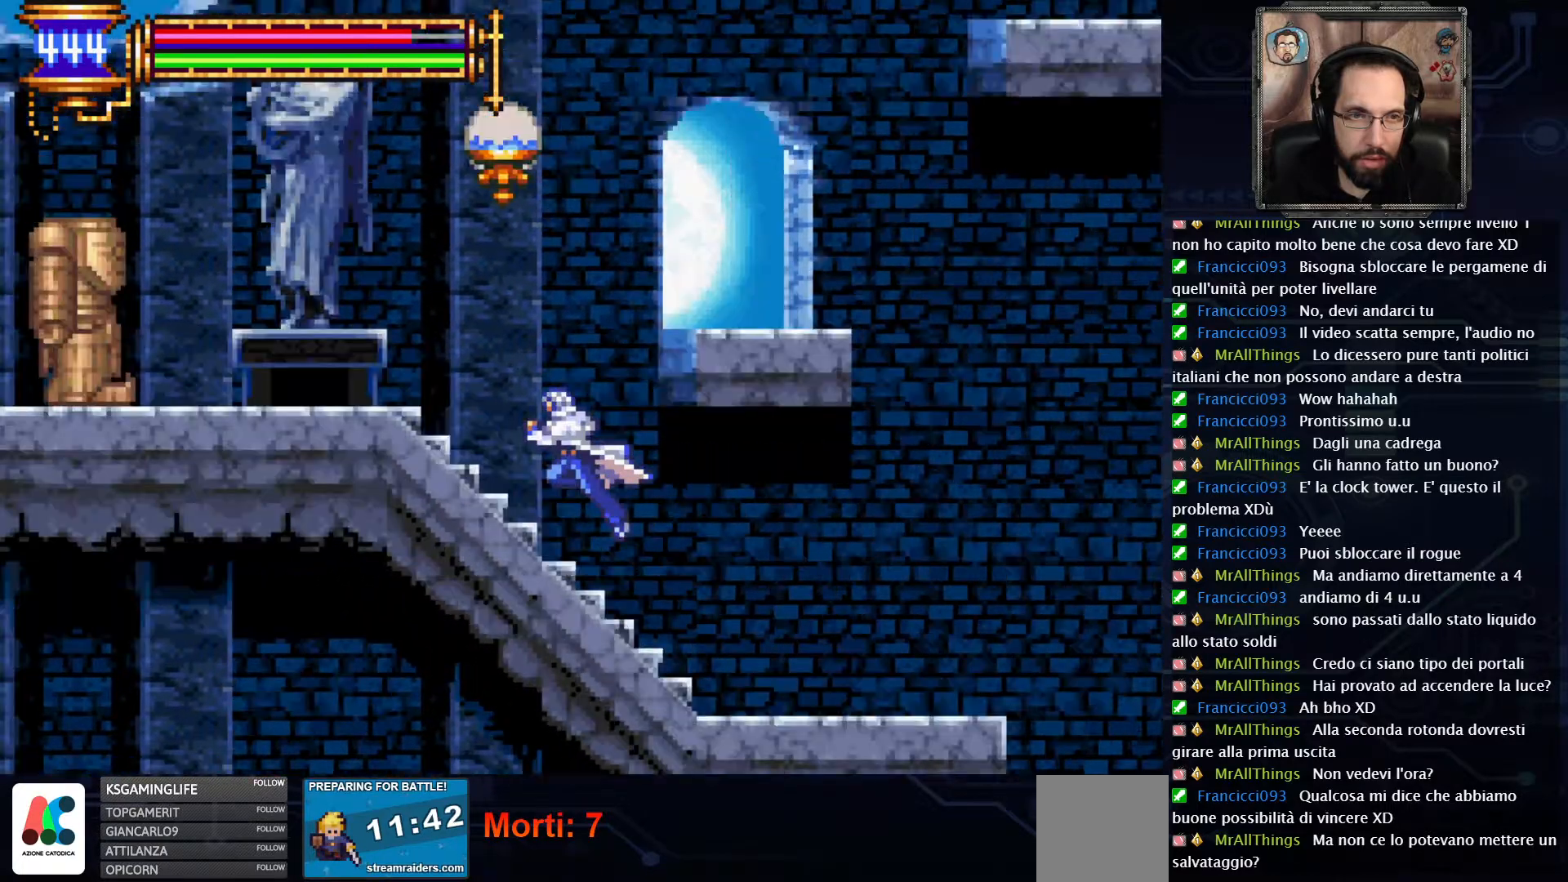
{"buttons": ["A", "DPAD_LEFT"], "left_stick": "center", "right_stick": "center", "events": [[100, "A", "up"], [483, "A", "down"]]}
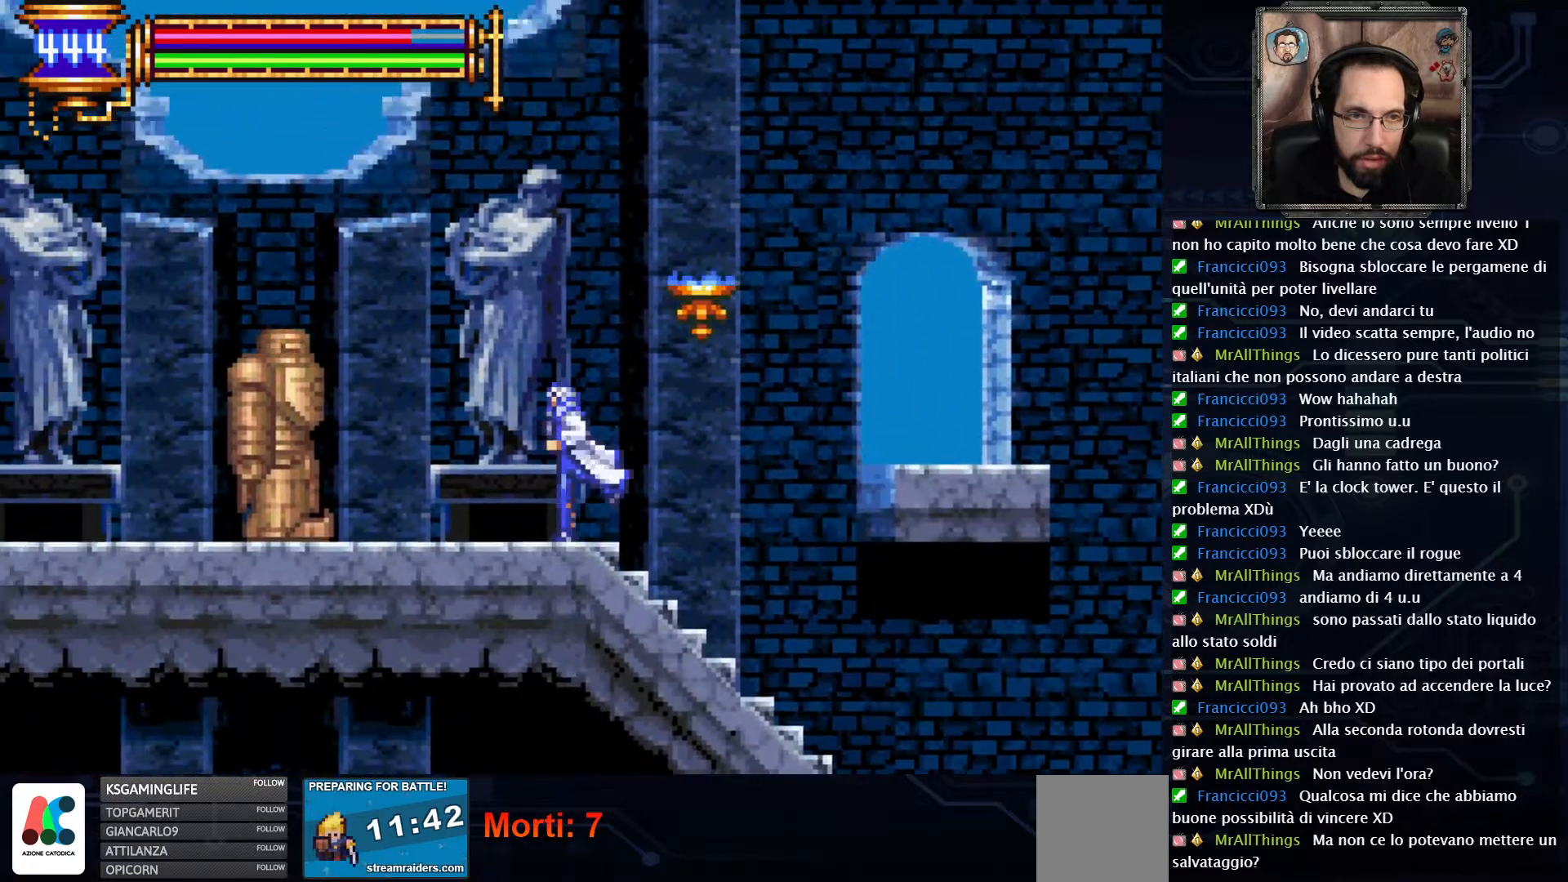
{"buttons": ["A", "DPAD_LEFT"], "left_stick": "center", "right_stick": "center", "events": [[217, "A", "up"], [433, "A", "down"]]}
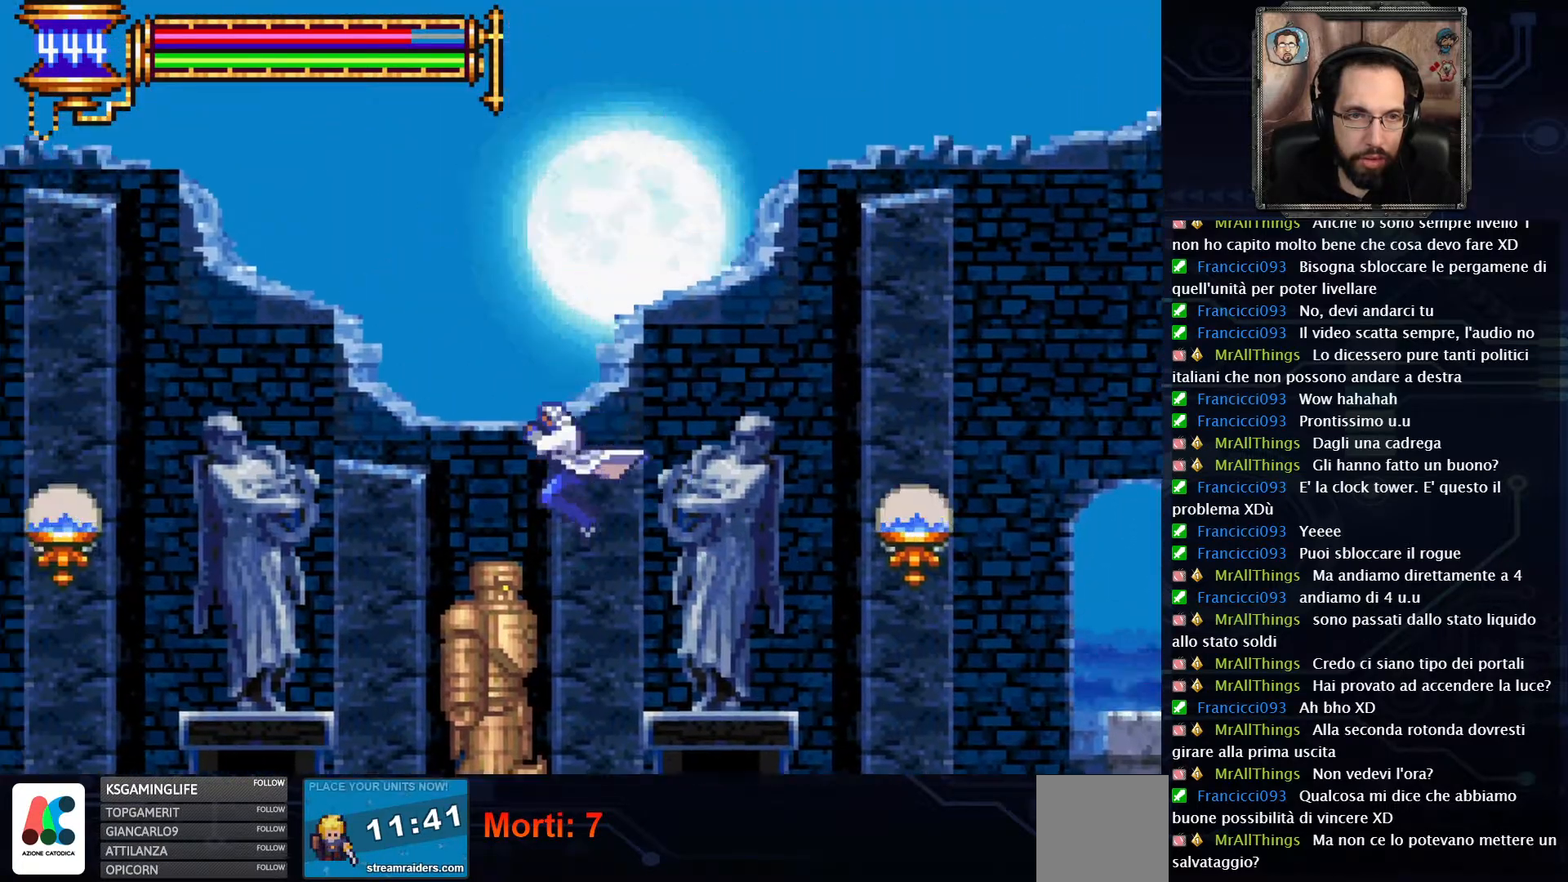
{"buttons": ["DPAD_LEFT"], "left_stick": "center", "right_stick": "center", "events": [[200, "A", "up"]]}
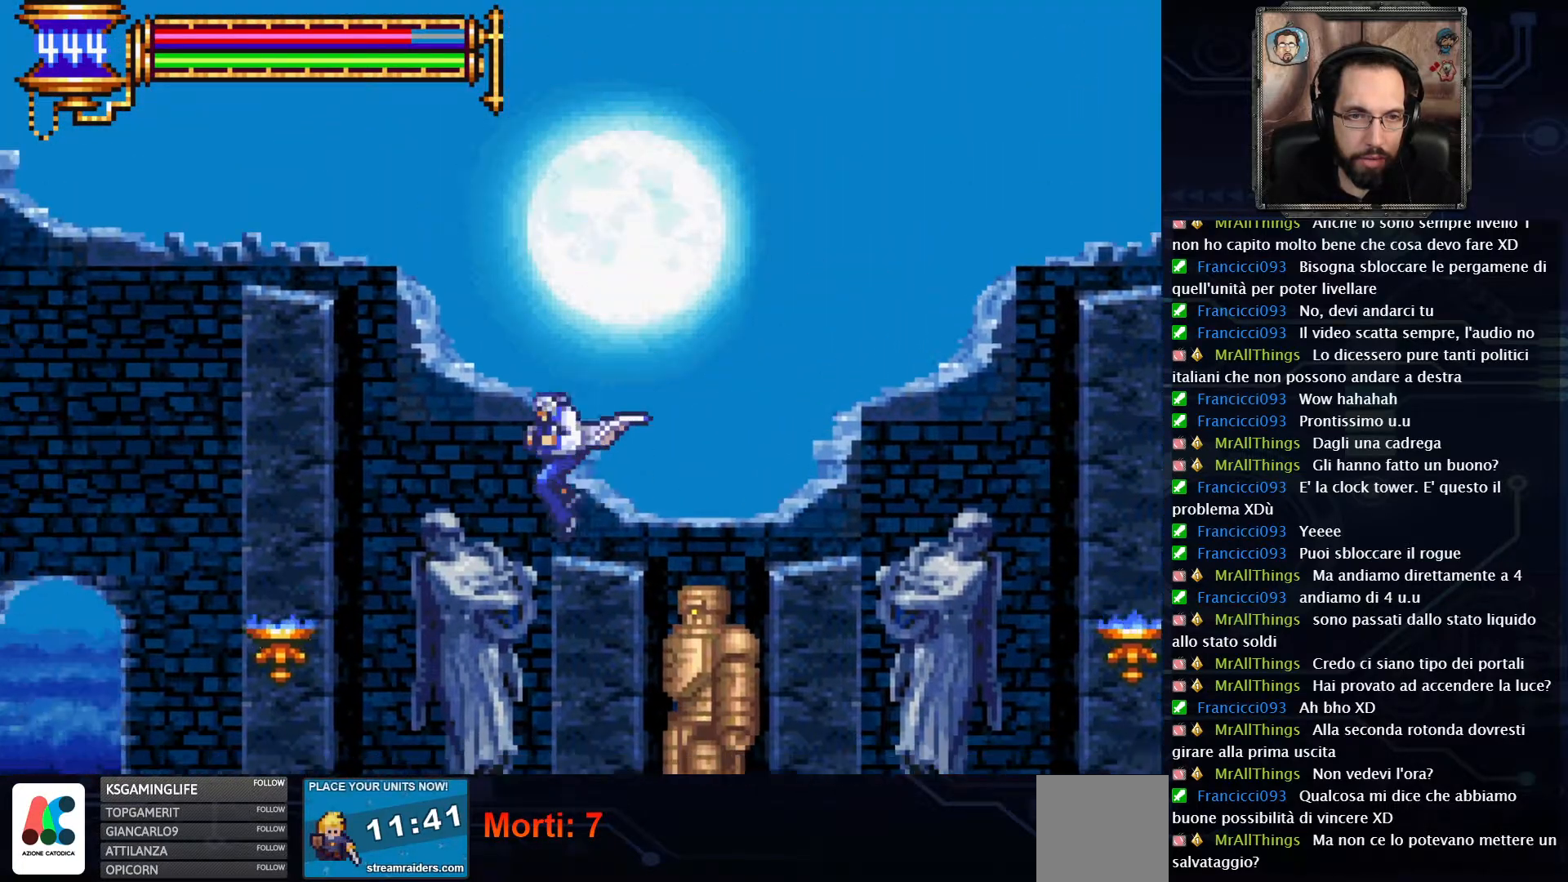
{"buttons": ["DPAD_LEFT"], "left_stick": "center", "right_stick": "center", "events": []}
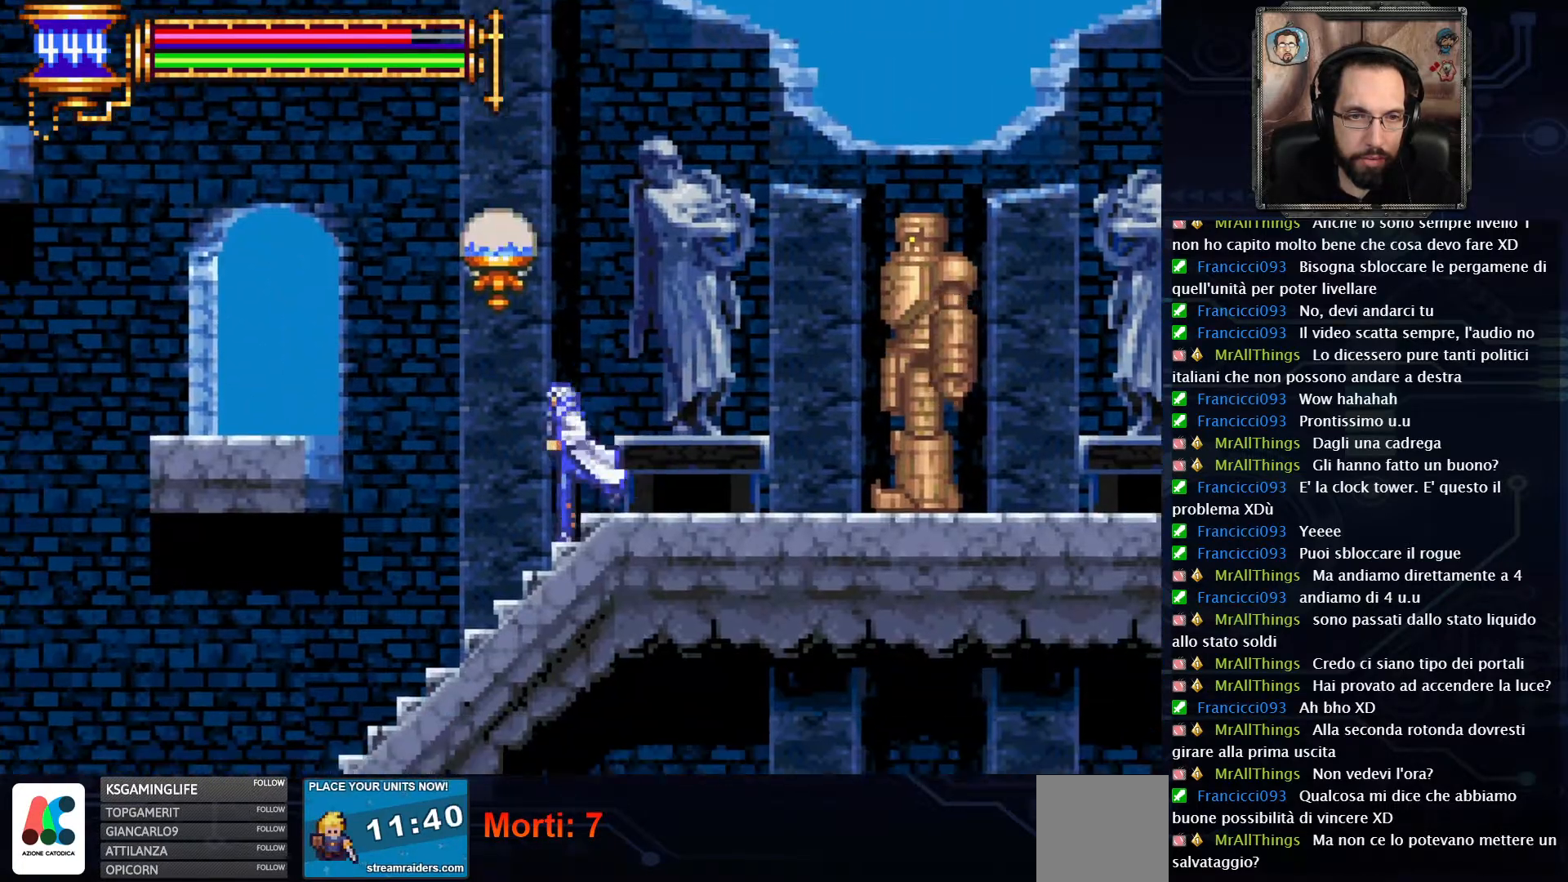
{"buttons": ["DPAD_LEFT"], "left_stick": "center", "right_stick": "center", "events": []}